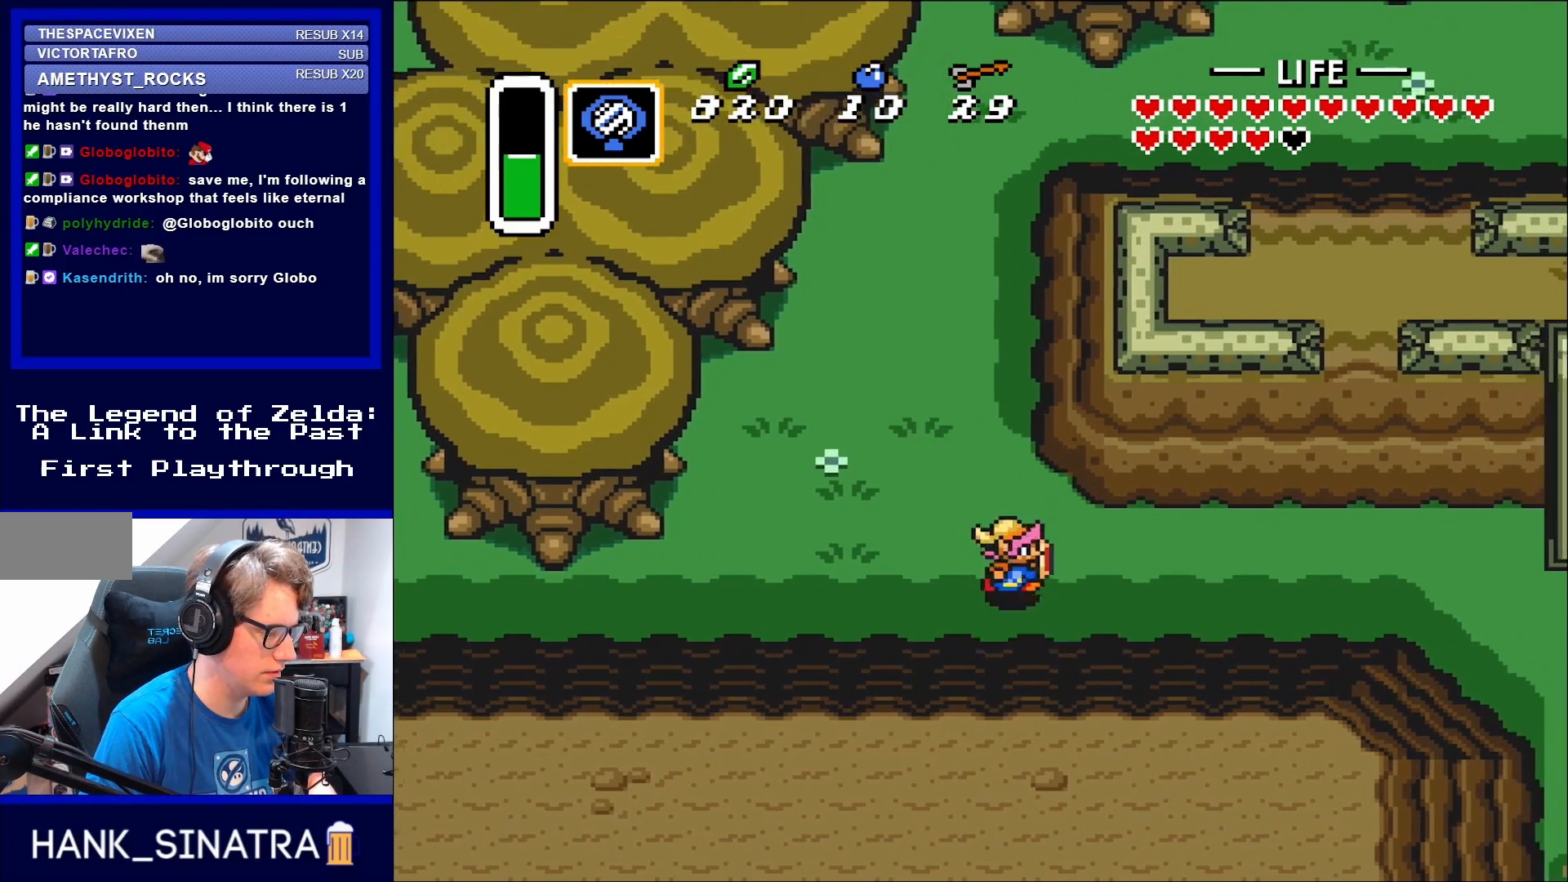
Gameplay with a controller (Nintendo layout); each line is a JSON object with the inputs held at the frame after it. "events" lists button and stick changes between this image and that frame as [ms after this image, input, new state], when the widget could be followed in between. Not read: L3 R3.
{"buttons": ["DPAD_RIGHT"], "events": [[117, "DPAD_DOWN", "up"]]}
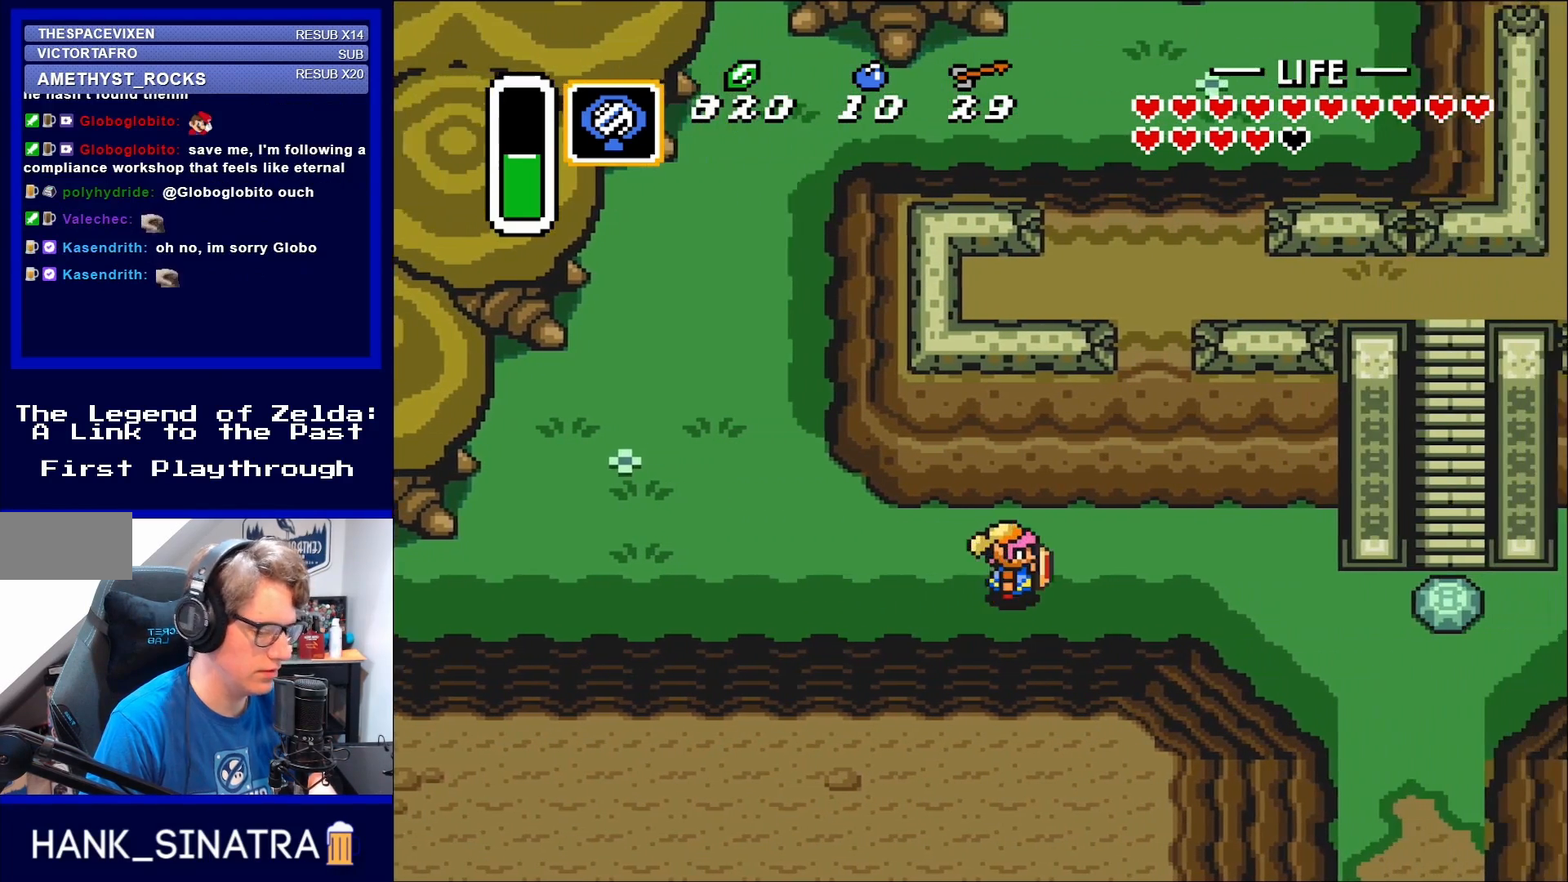
{"buttons": [], "events": [[400, "DPAD_RIGHT", "up"]]}
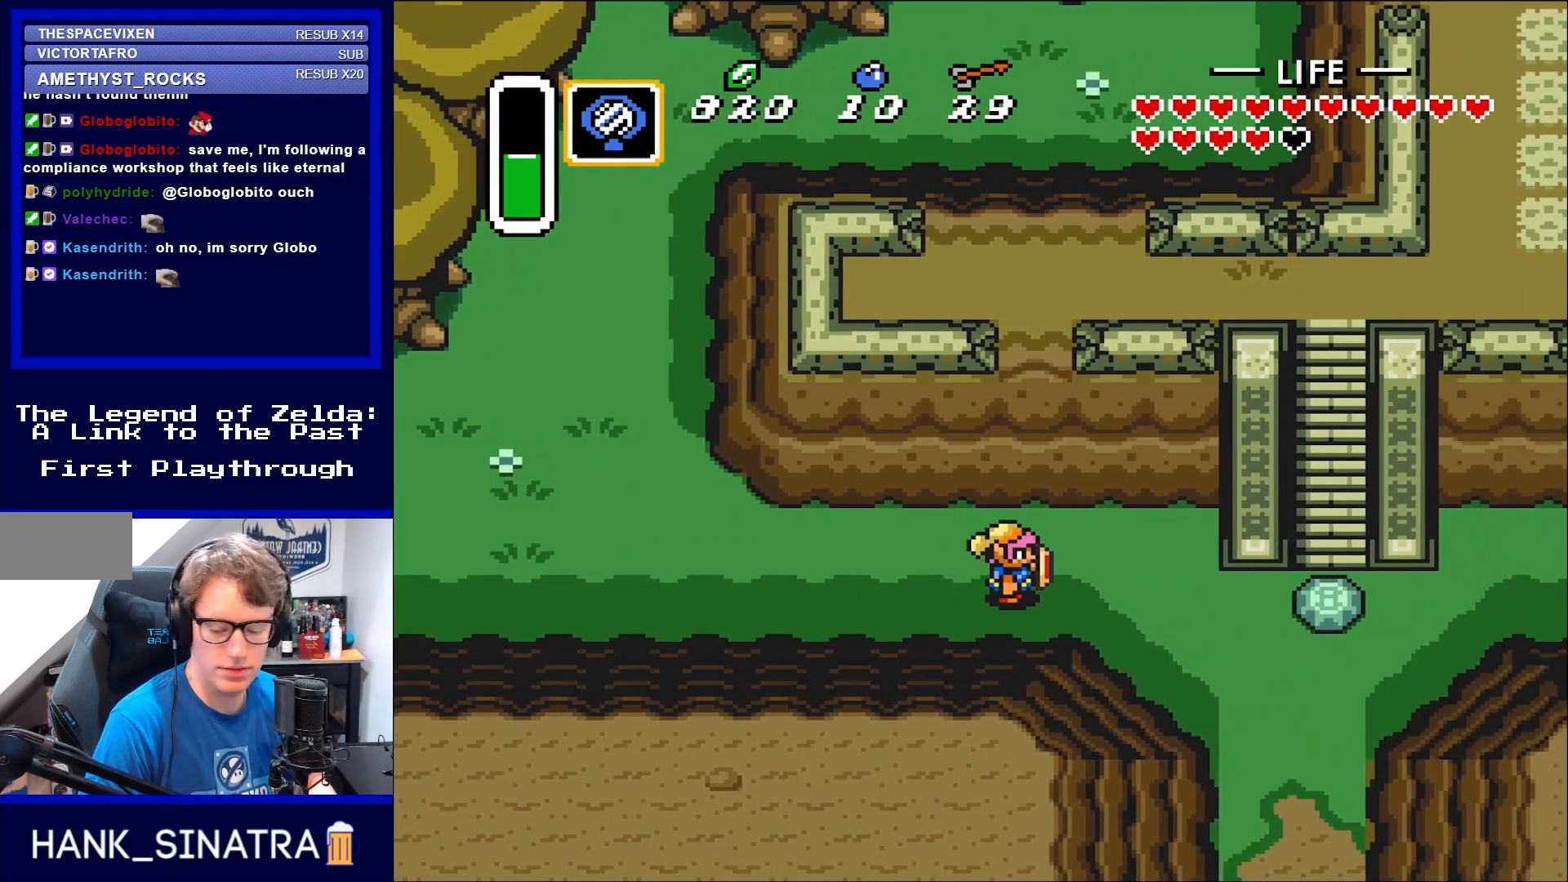
{"buttons": ["DPAD_RIGHT"], "events": [[383, "DPAD_RIGHT", "down"]]}
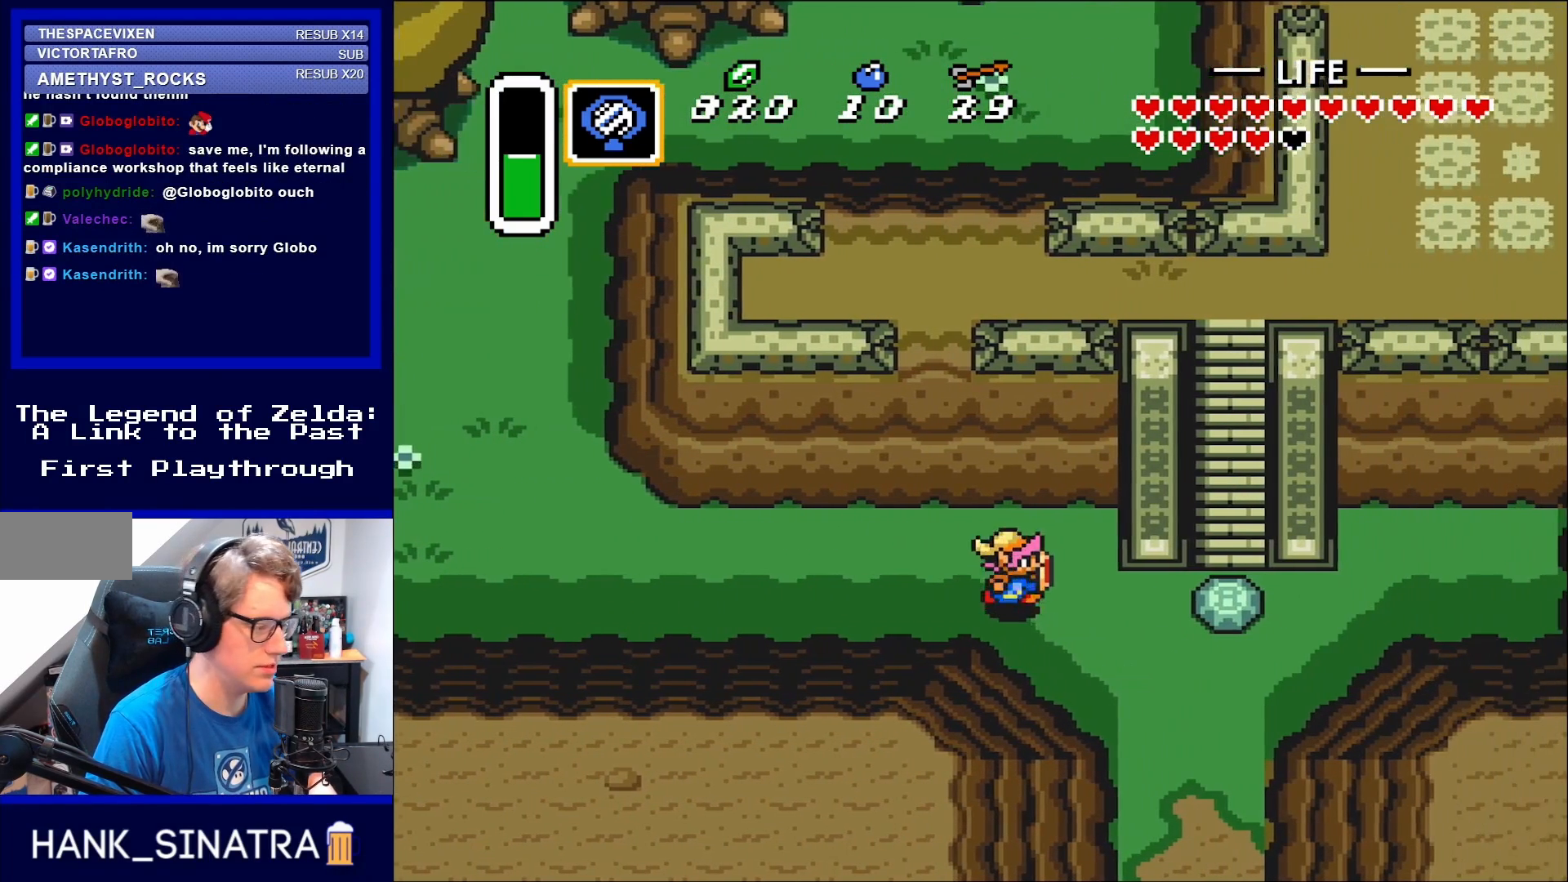
{"buttons": ["DPAD_RIGHT"], "events": [[83, "DPAD_DOWN", "down"], [317, "DPAD_DOWN", "up"]]}
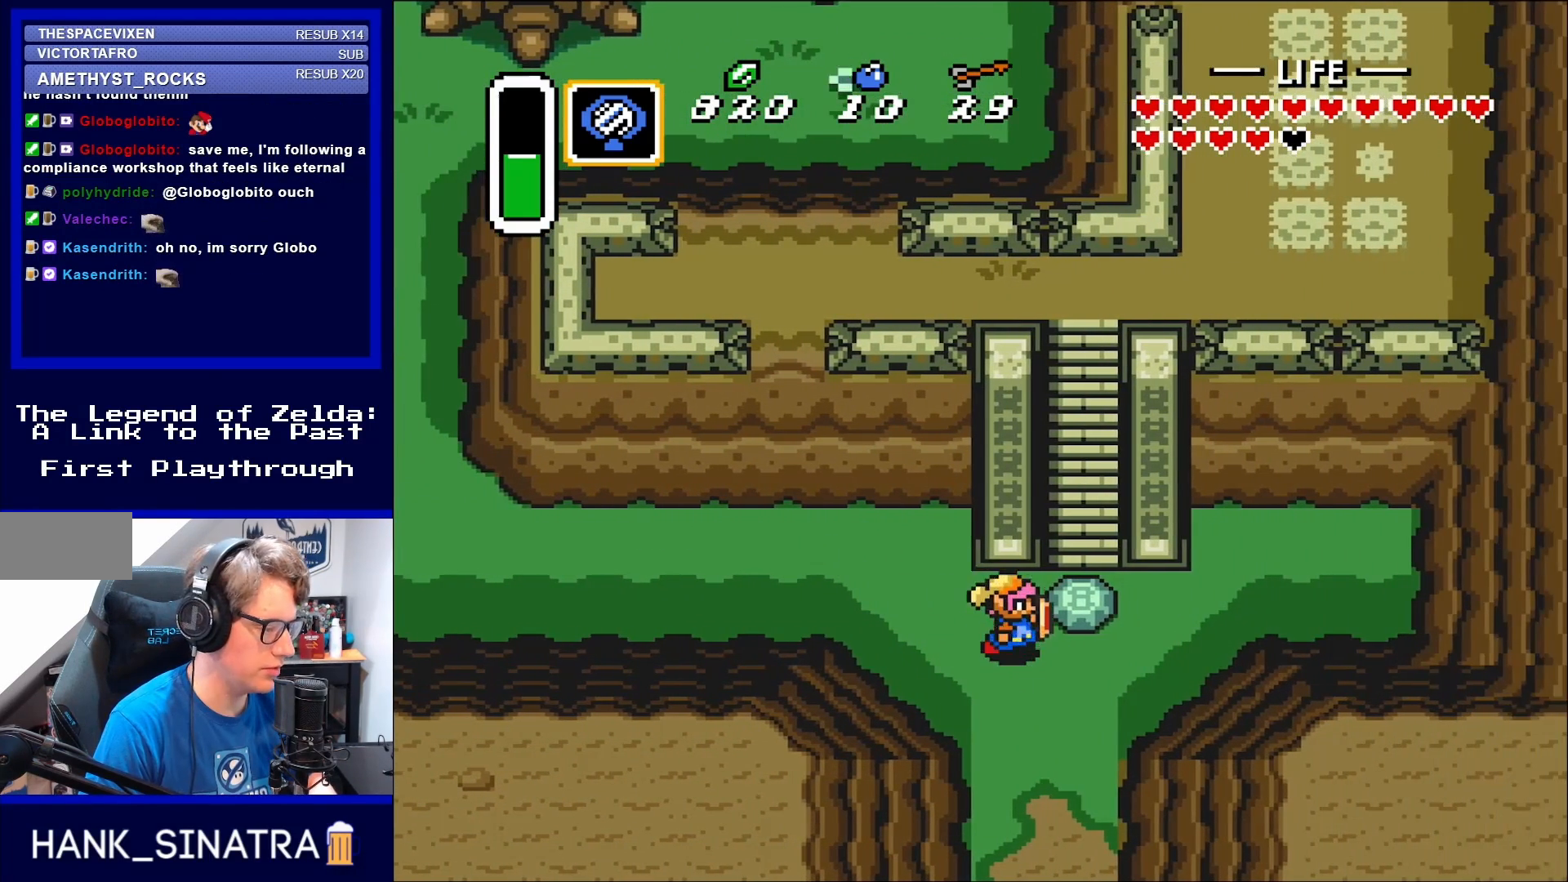
{"buttons": ["DPAD_DOWN"], "events": [[167, "DPAD_DOWN", "down"], [317, "DPAD_RIGHT", "up"]]}
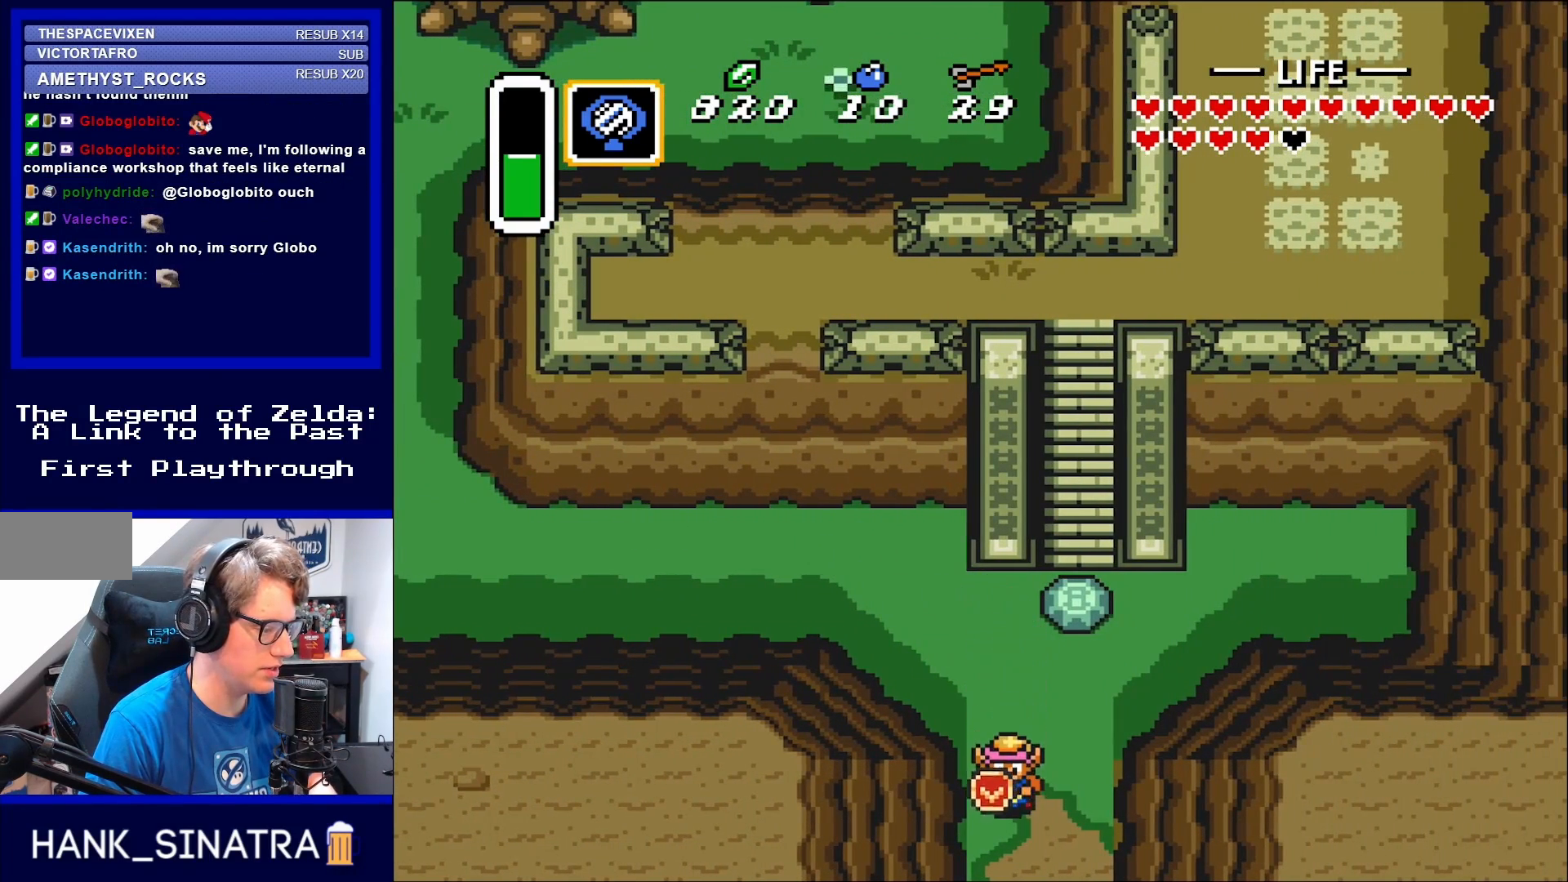
{"buttons": ["DPAD_DOWN"], "events": []}
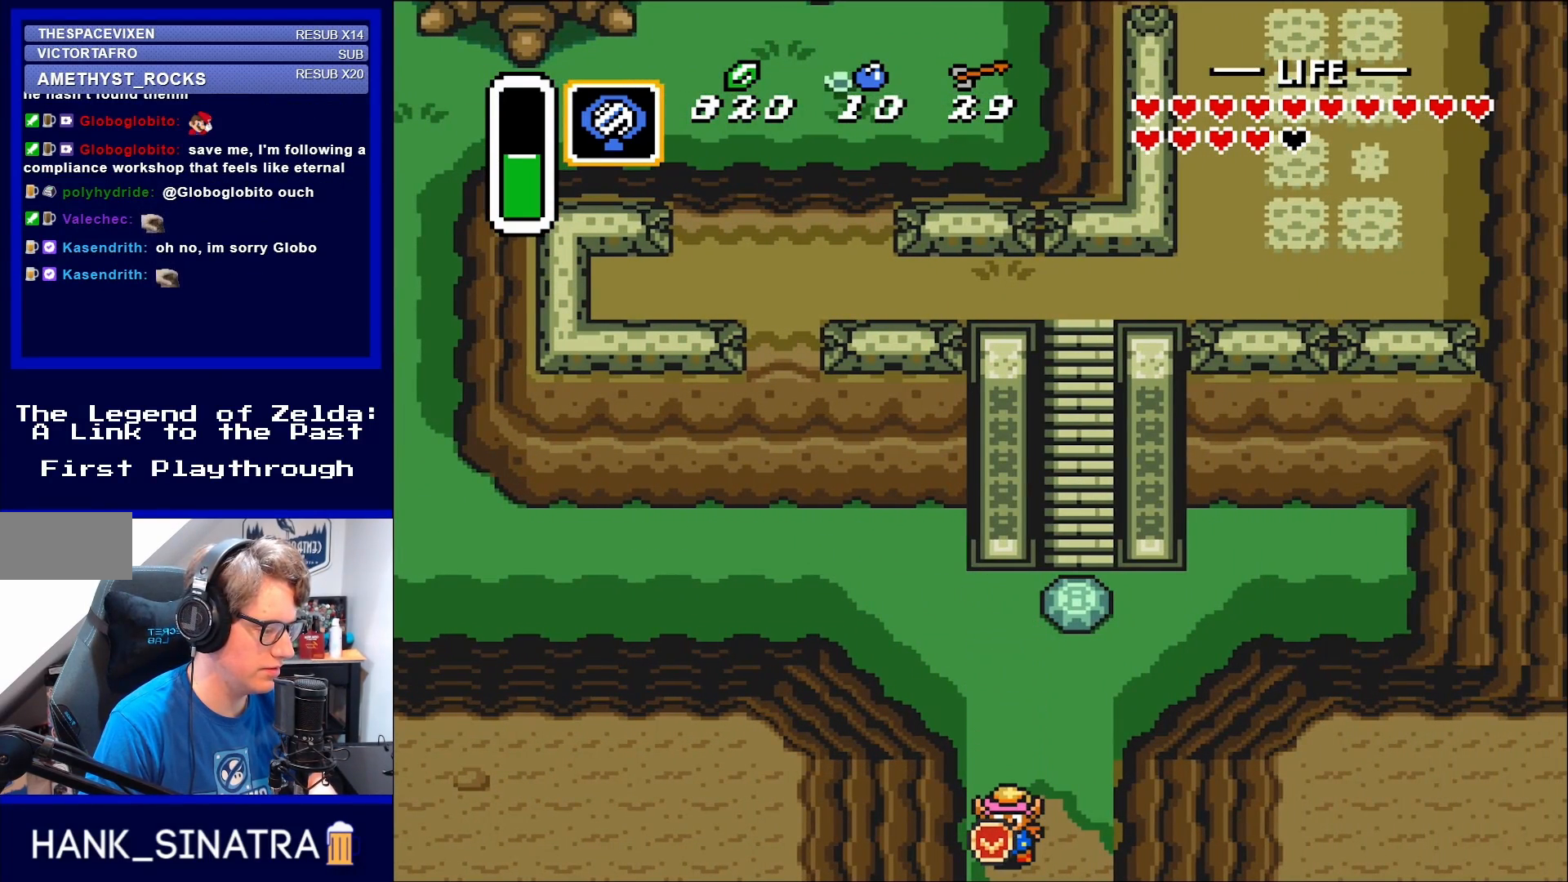
{"buttons": [], "events": [[350, "DPAD_DOWN", "up"]]}
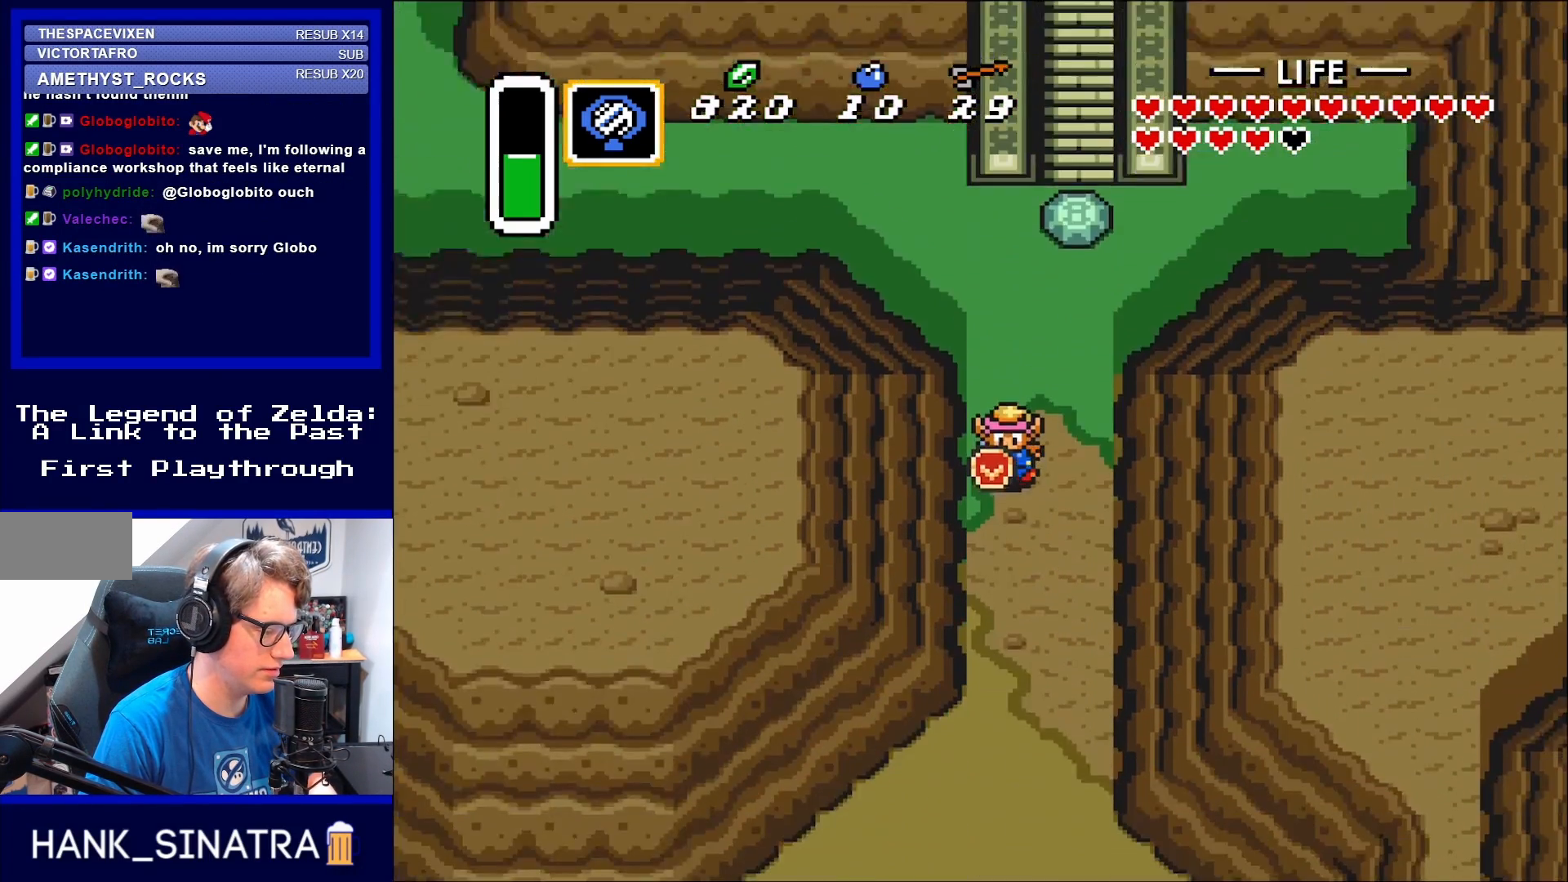
{"buttons": ["DPAD_DOWN"], "events": [[167, "DPAD_DOWN", "down"]]}
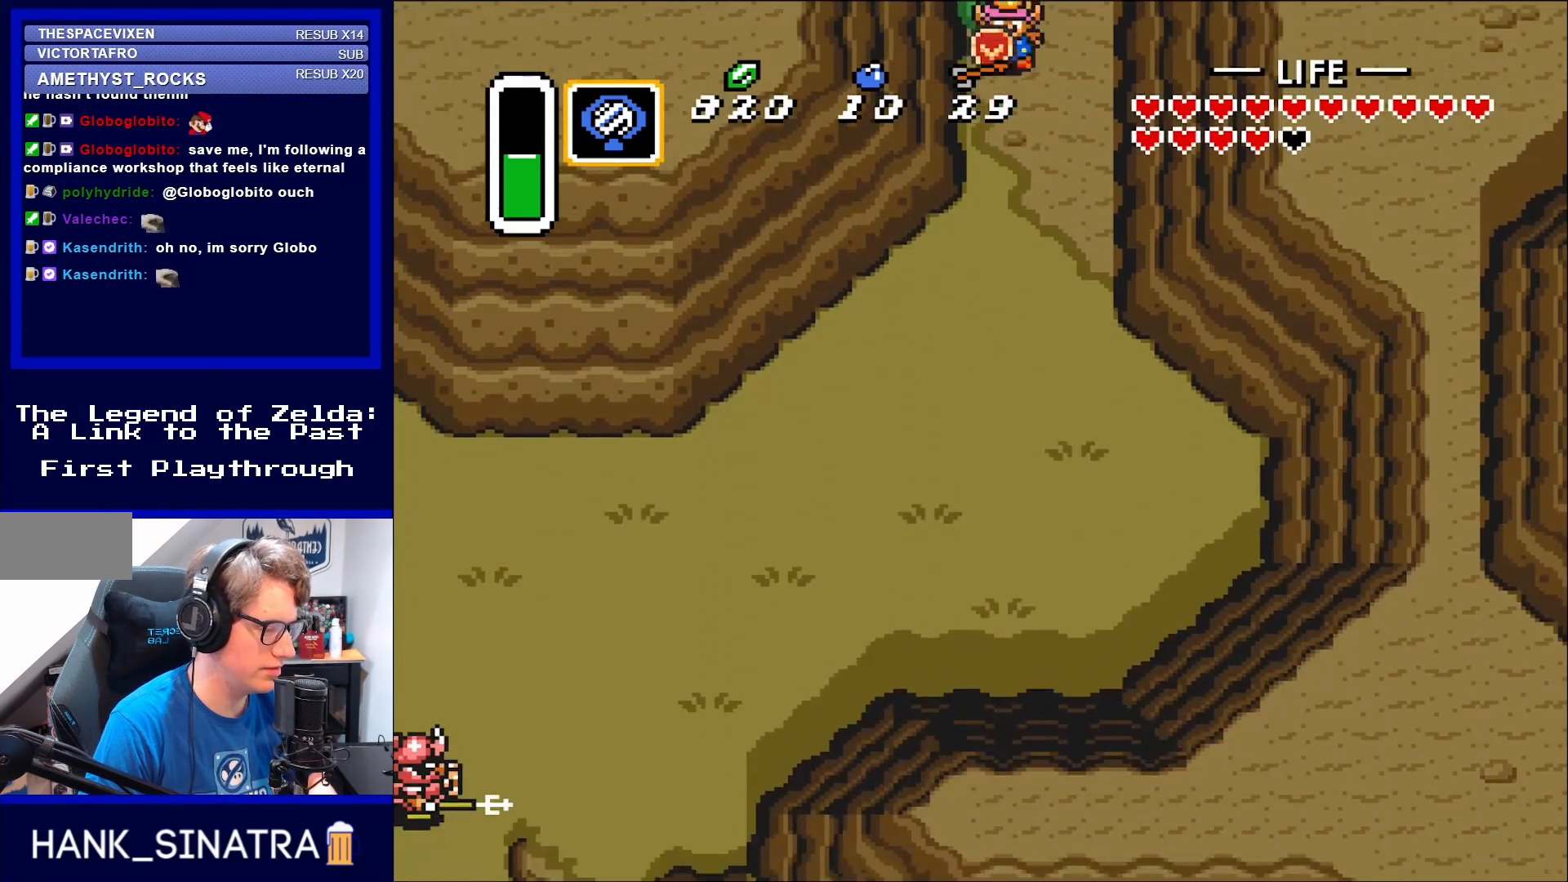
{"buttons": ["DPAD_DOWN"], "events": []}
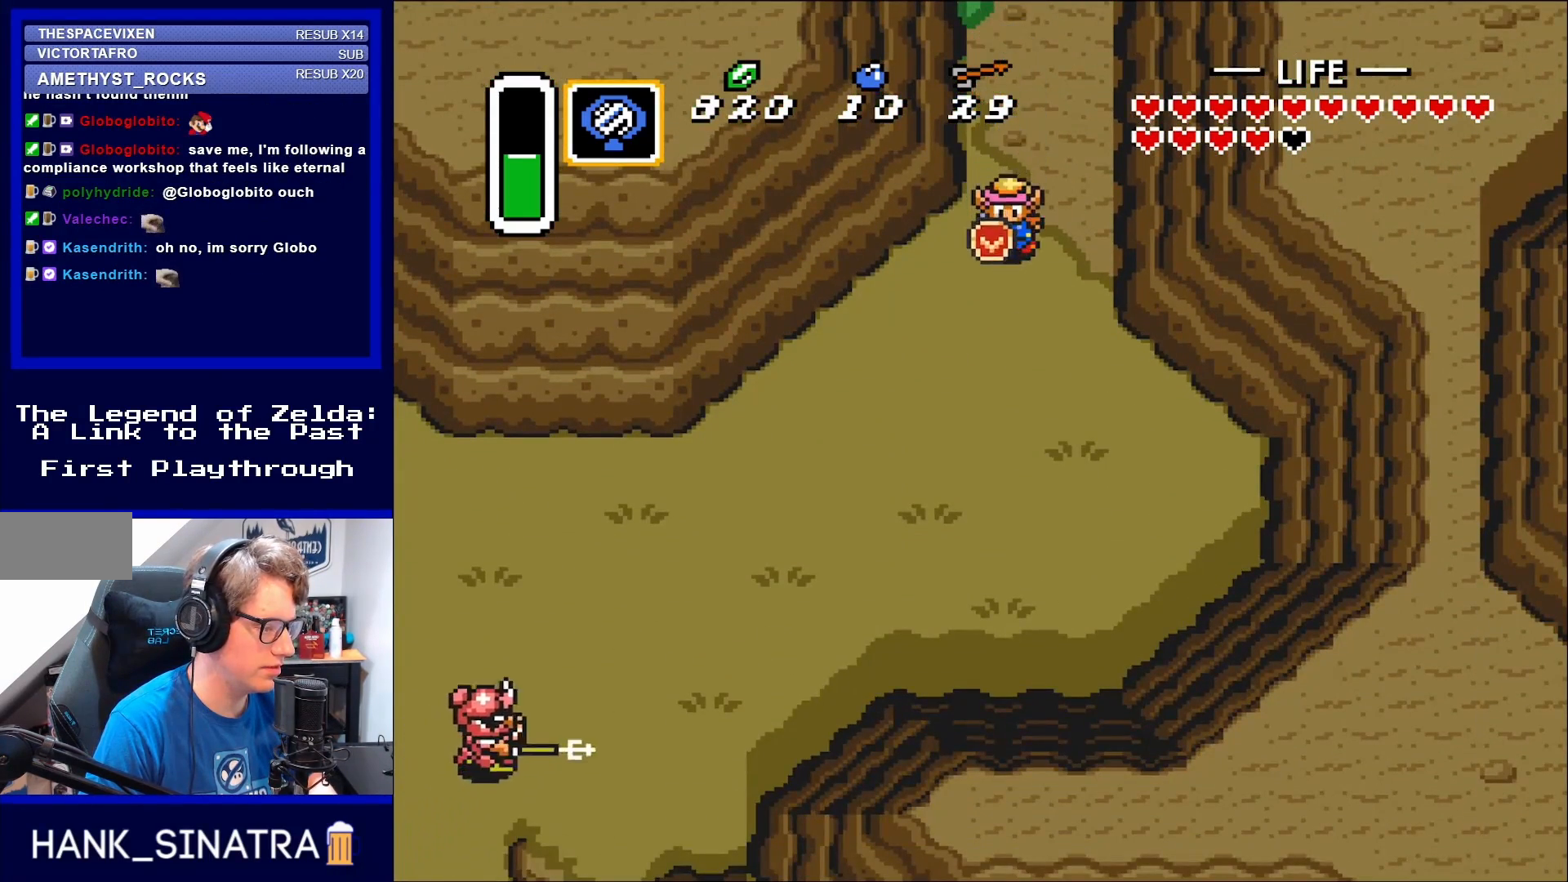
{"buttons": ["DPAD_DOWN", "DPAD_LEFT"], "events": [[450, "DPAD_LEFT", "down"]]}
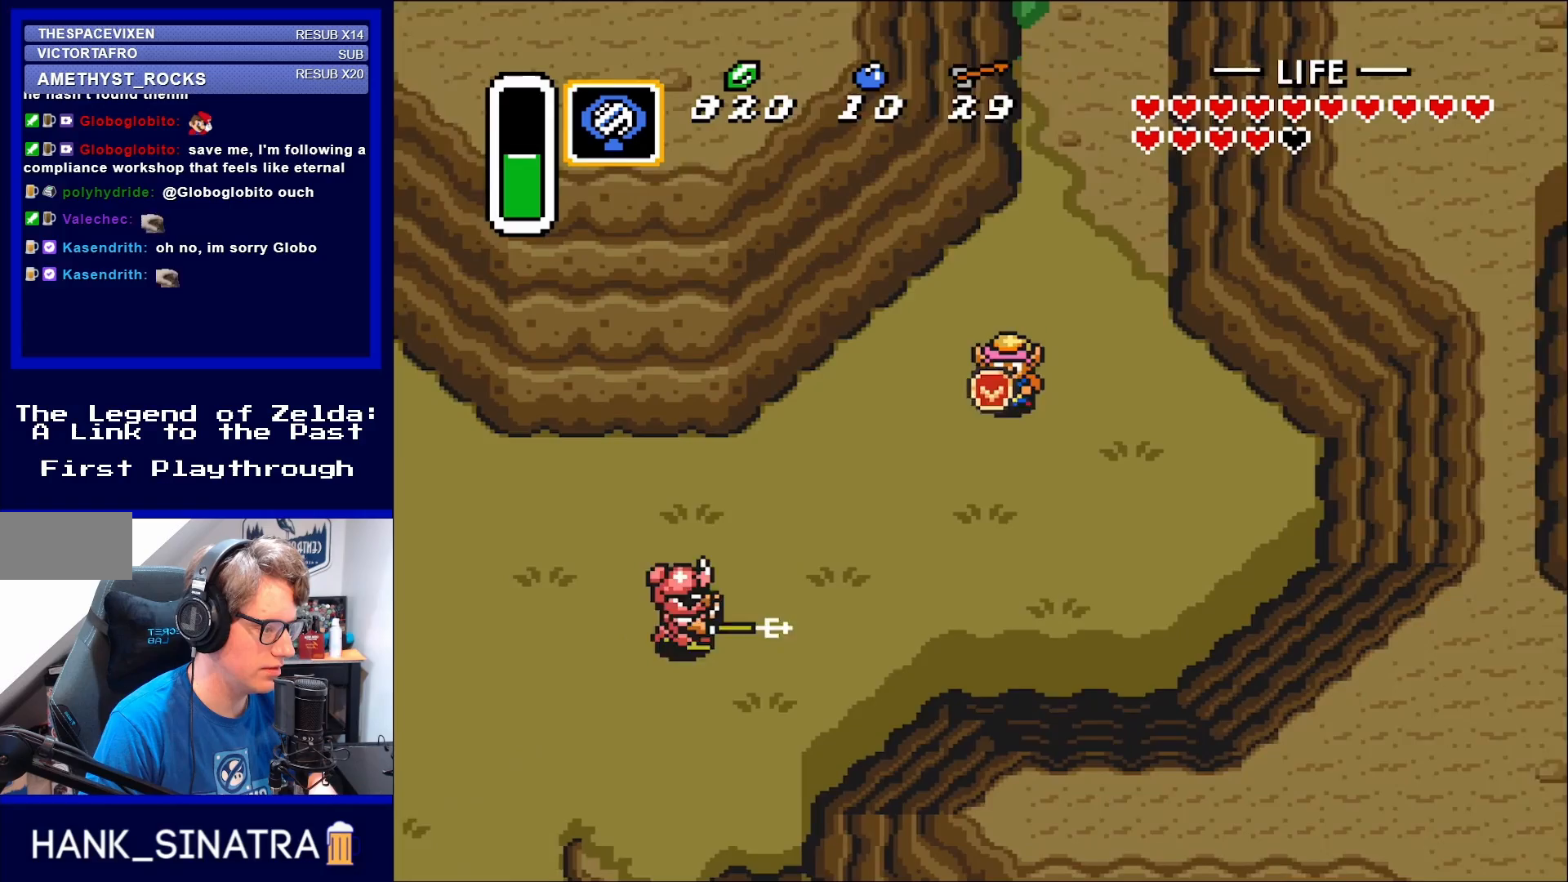
{"buttons": ["DPAD_DOWN", "DPAD_LEFT"], "events": []}
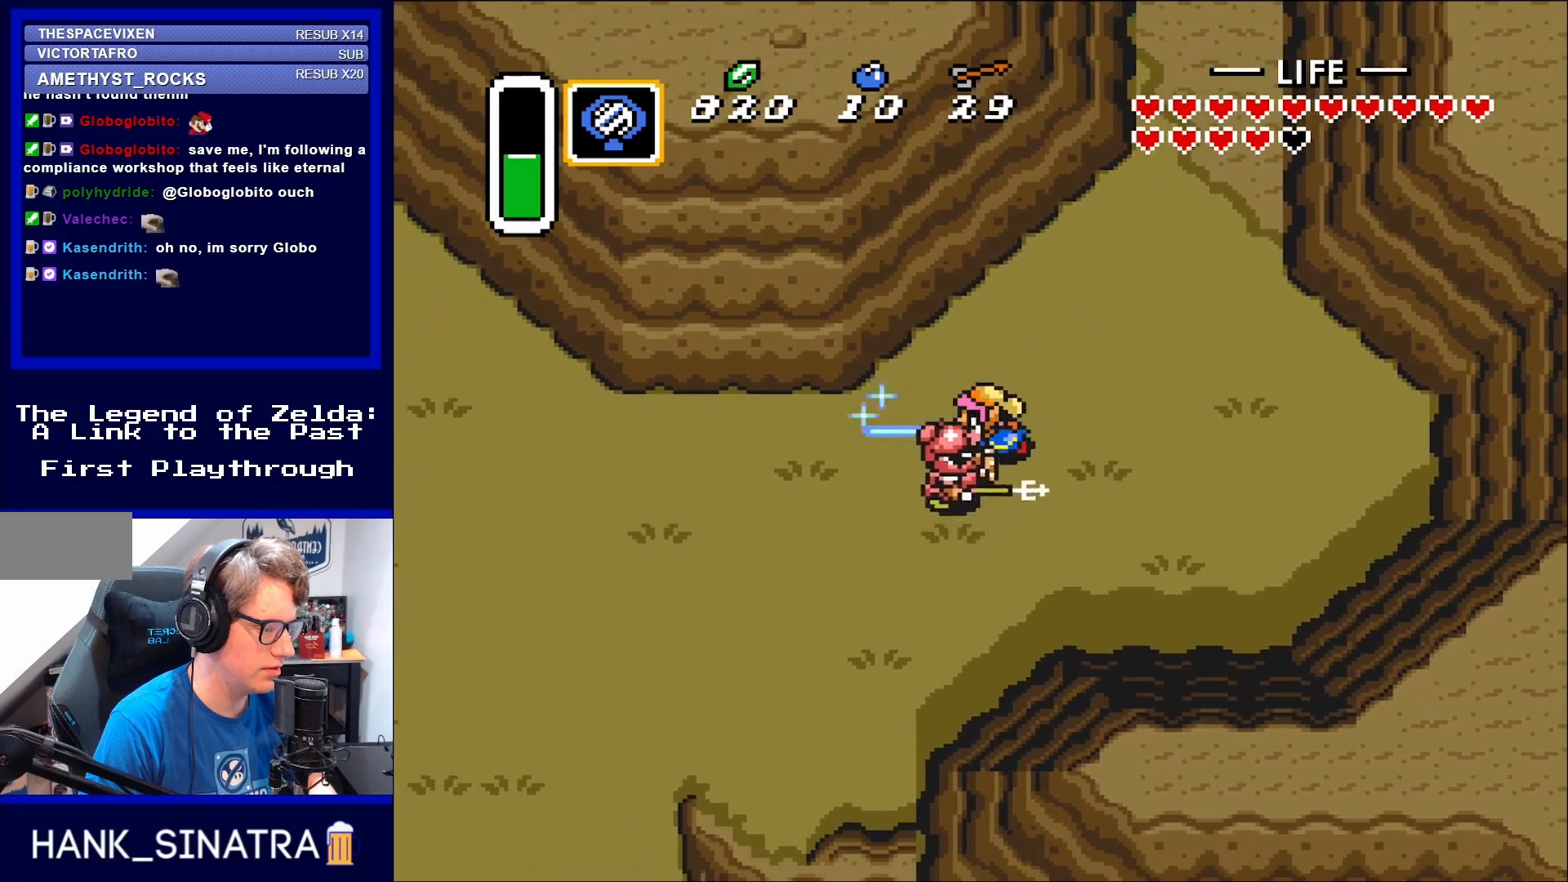
{"buttons": ["DPAD_DOWN", "DPAD_LEFT"], "events": [[17, "DPAD_DOWN", "up"], [50, "B", "down"], [133, "DPAD_LEFT", "up"], [167, "B", "up"], [250, "DPAD_DOWN", "down"], [433, "DPAD_LEFT", "down"]]}
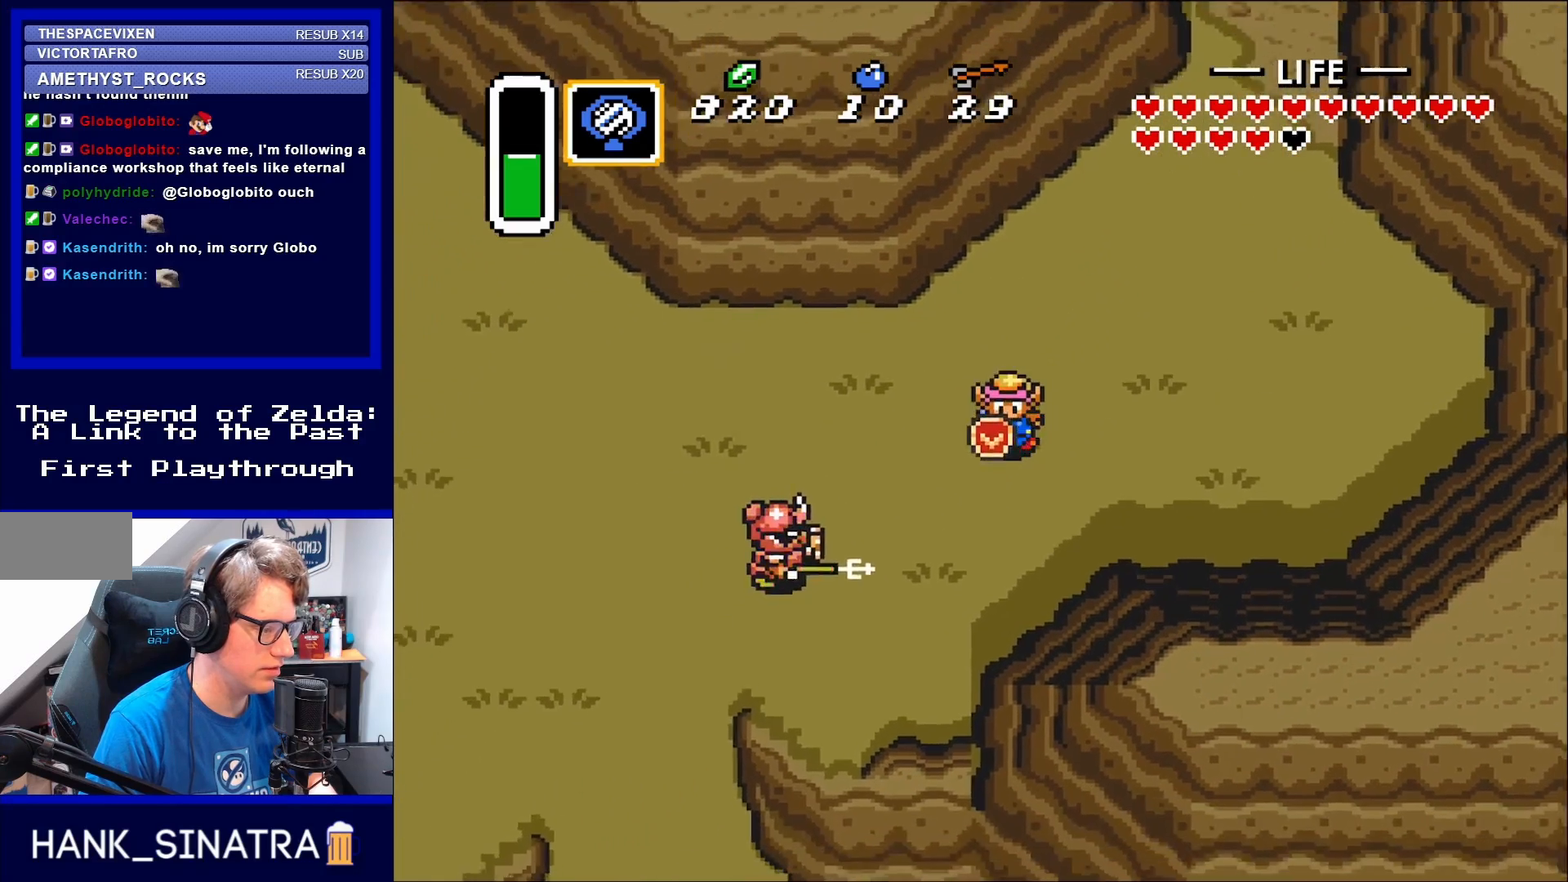
{"buttons": ["B", "DPAD_LEFT"], "events": [[317, "DPAD_DOWN", "up"], [350, "B", "down"]]}
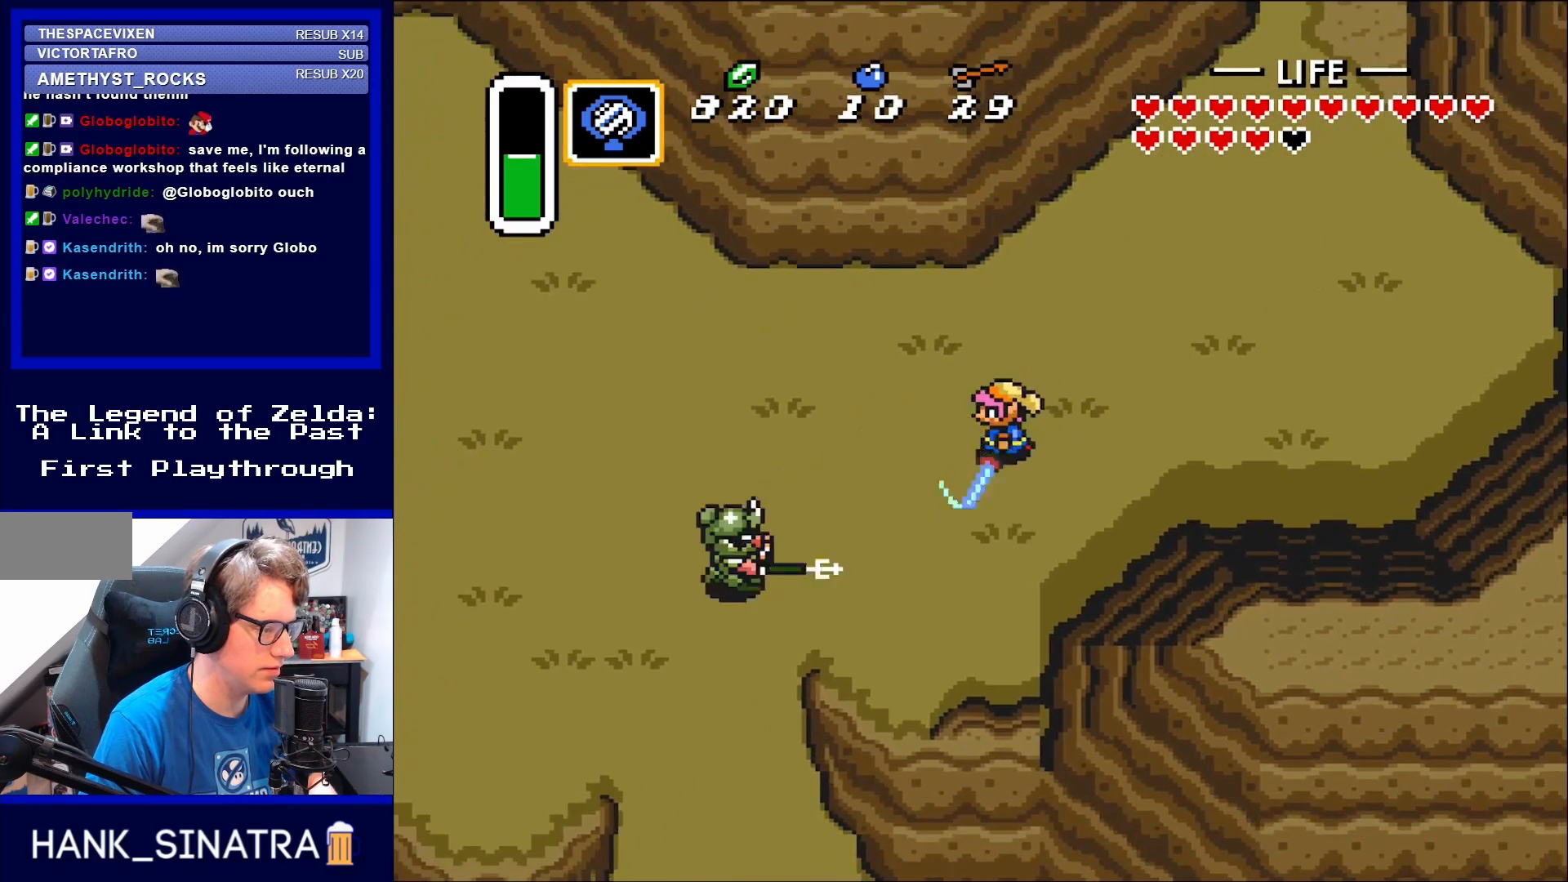
{"buttons": ["DPAD_DOWN"], "events": [[17, "B", "up"], [400, "DPAD_DOWN", "down"], [483, "DPAD_LEFT", "up"]]}
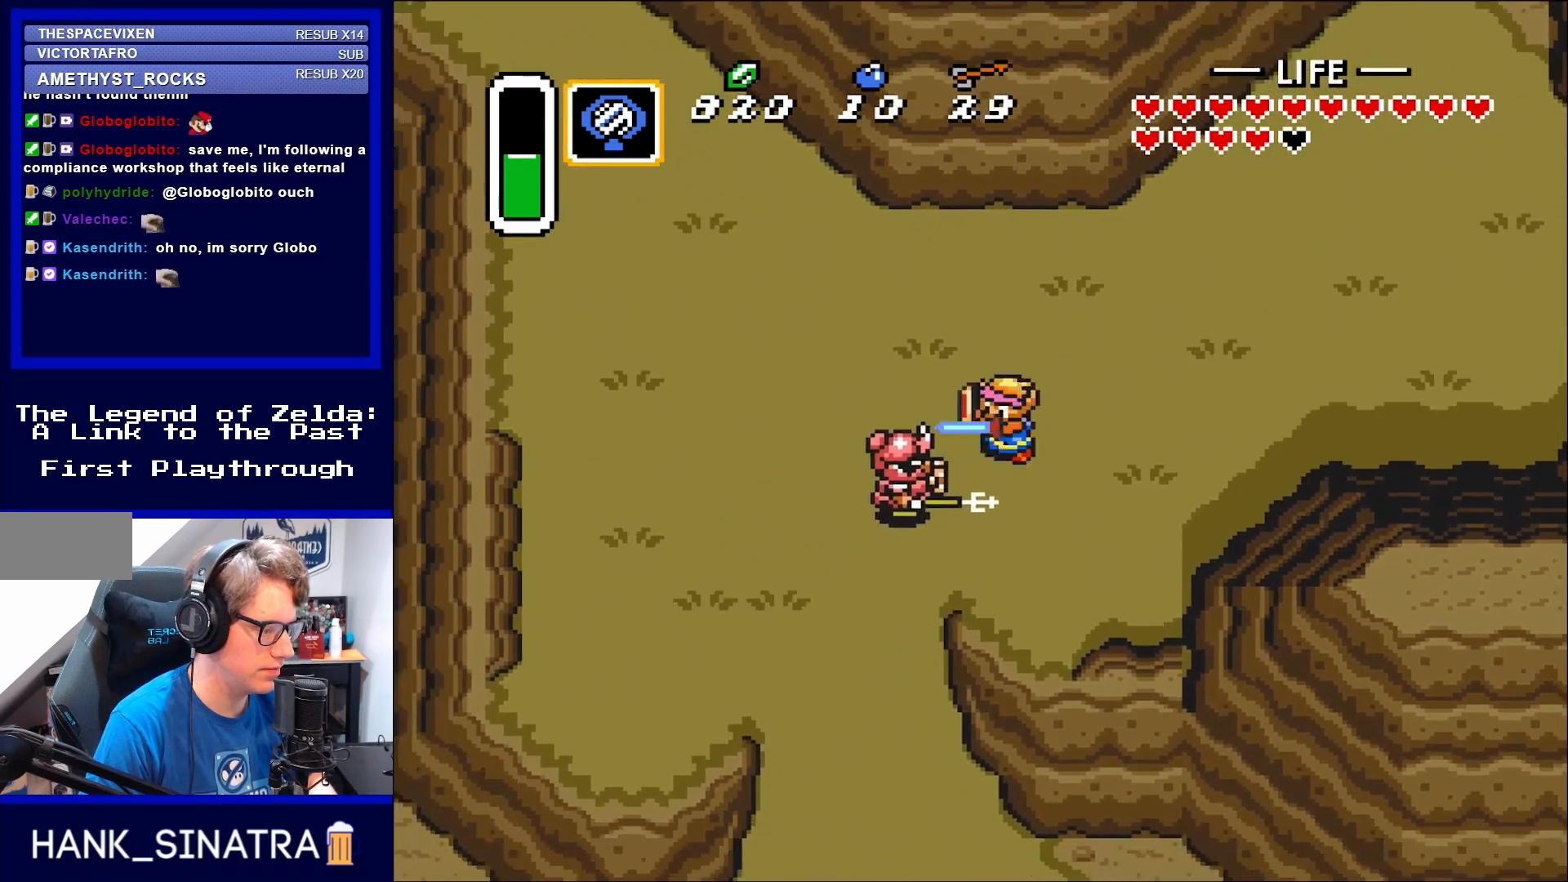
{"buttons": ["DPAD_LEFT"], "events": [[83, "DPAD_LEFT", "down"], [100, "B", "down"], [100, "DPAD_DOWN", "up"], [317, "B", "up"]]}
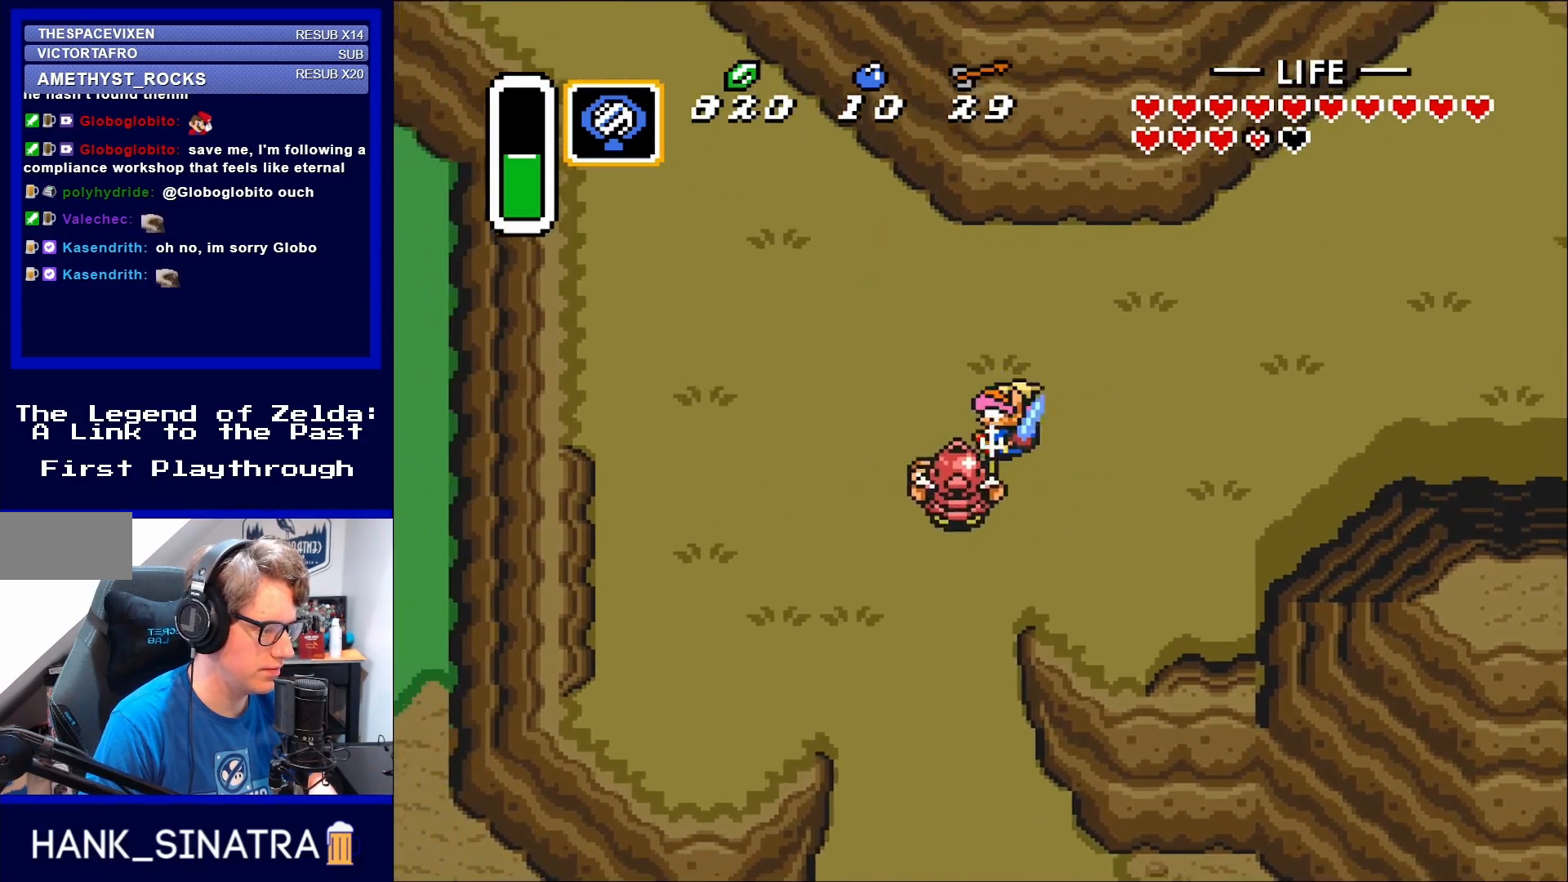
{"buttons": ["DPAD_LEFT"], "events": [[50, "B", "down"], [200, "B", "up"]]}
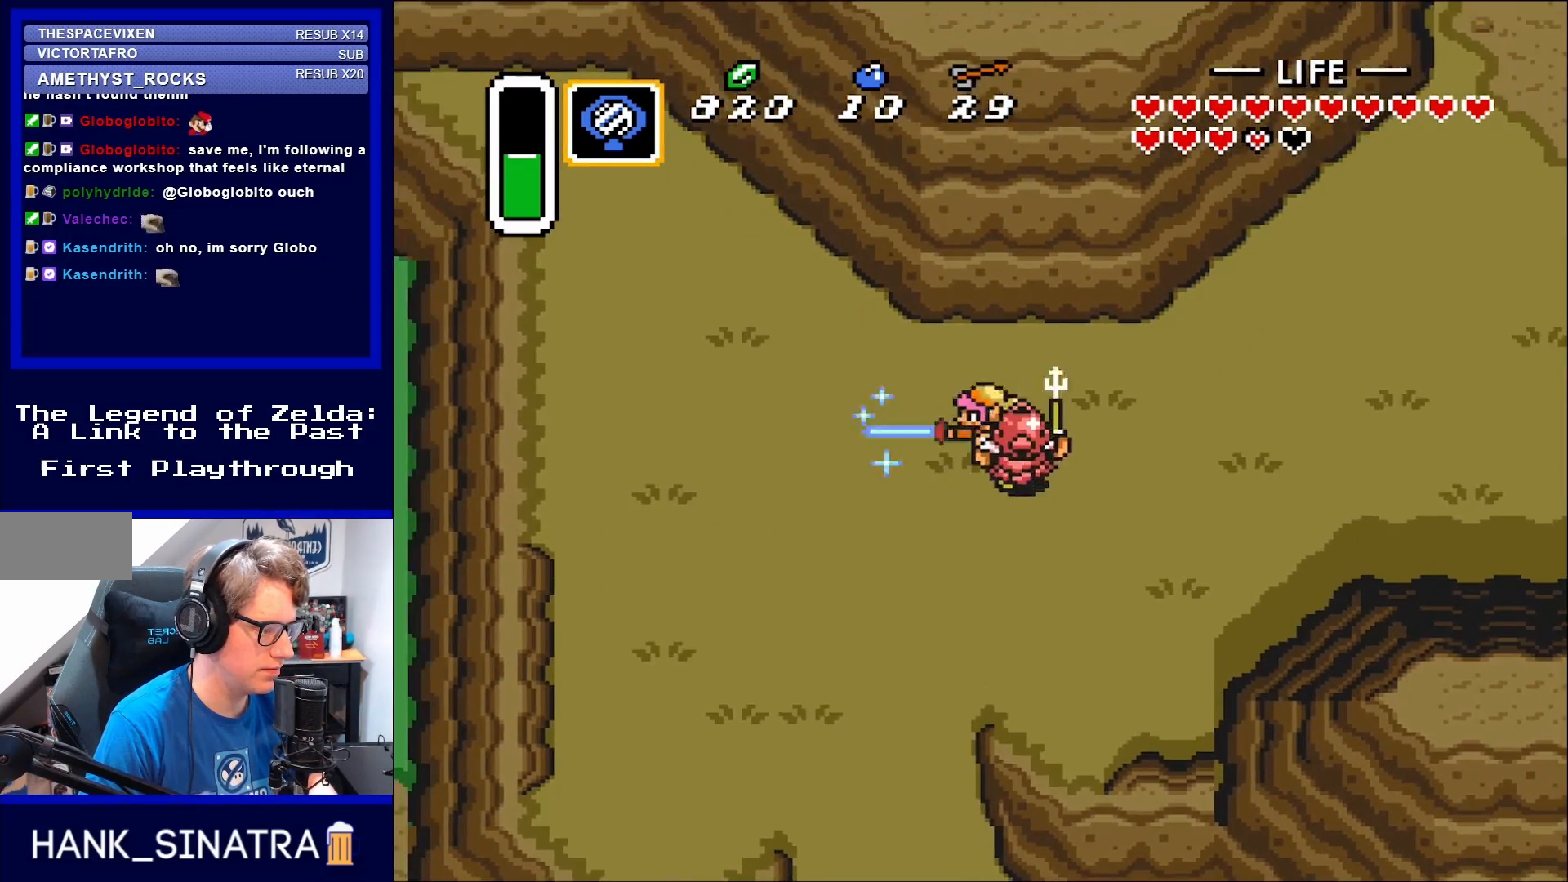
{"buttons": ["DPAD_LEFT"], "events": [[17, "B", "down"], [83, "DPAD_DOWN", "down"], [83, "DPAD_LEFT", "up"], [167, "B", "up"], [317, "DPAD_LEFT", "down"], [350, "DPAD_DOWN", "up"]]}
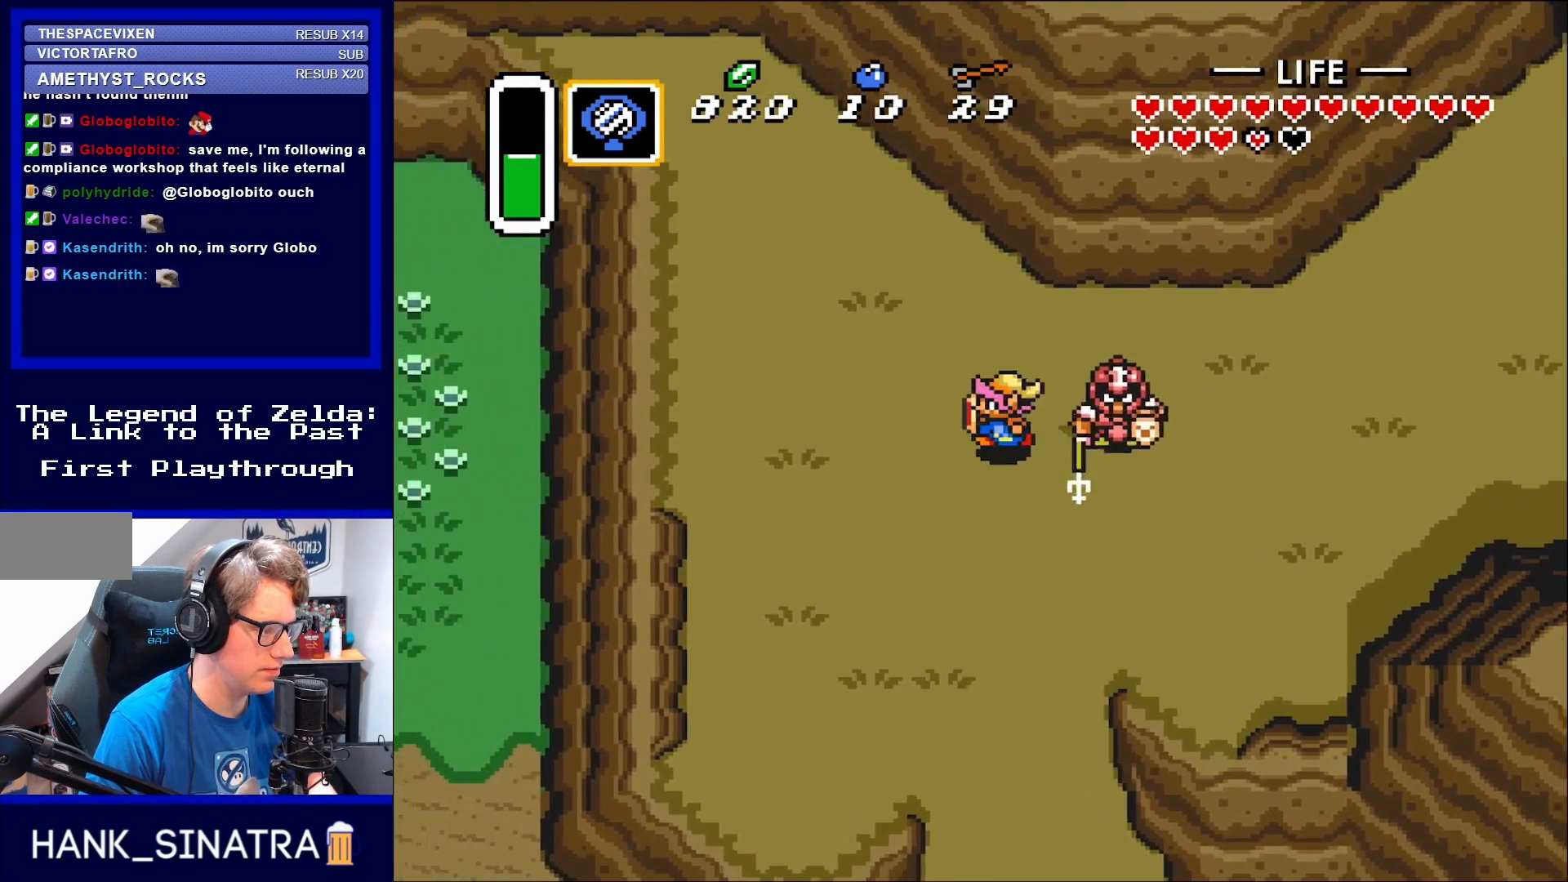
{"buttons": ["B"], "events": [[167, "DPAD_UP", "down"], [283, "DPAD_LEFT", "up"], [317, "DPAD_RIGHT", "down"], [350, "DPAD_UP", "up"], [383, "B", "down"], [483, "DPAD_RIGHT", "up"]]}
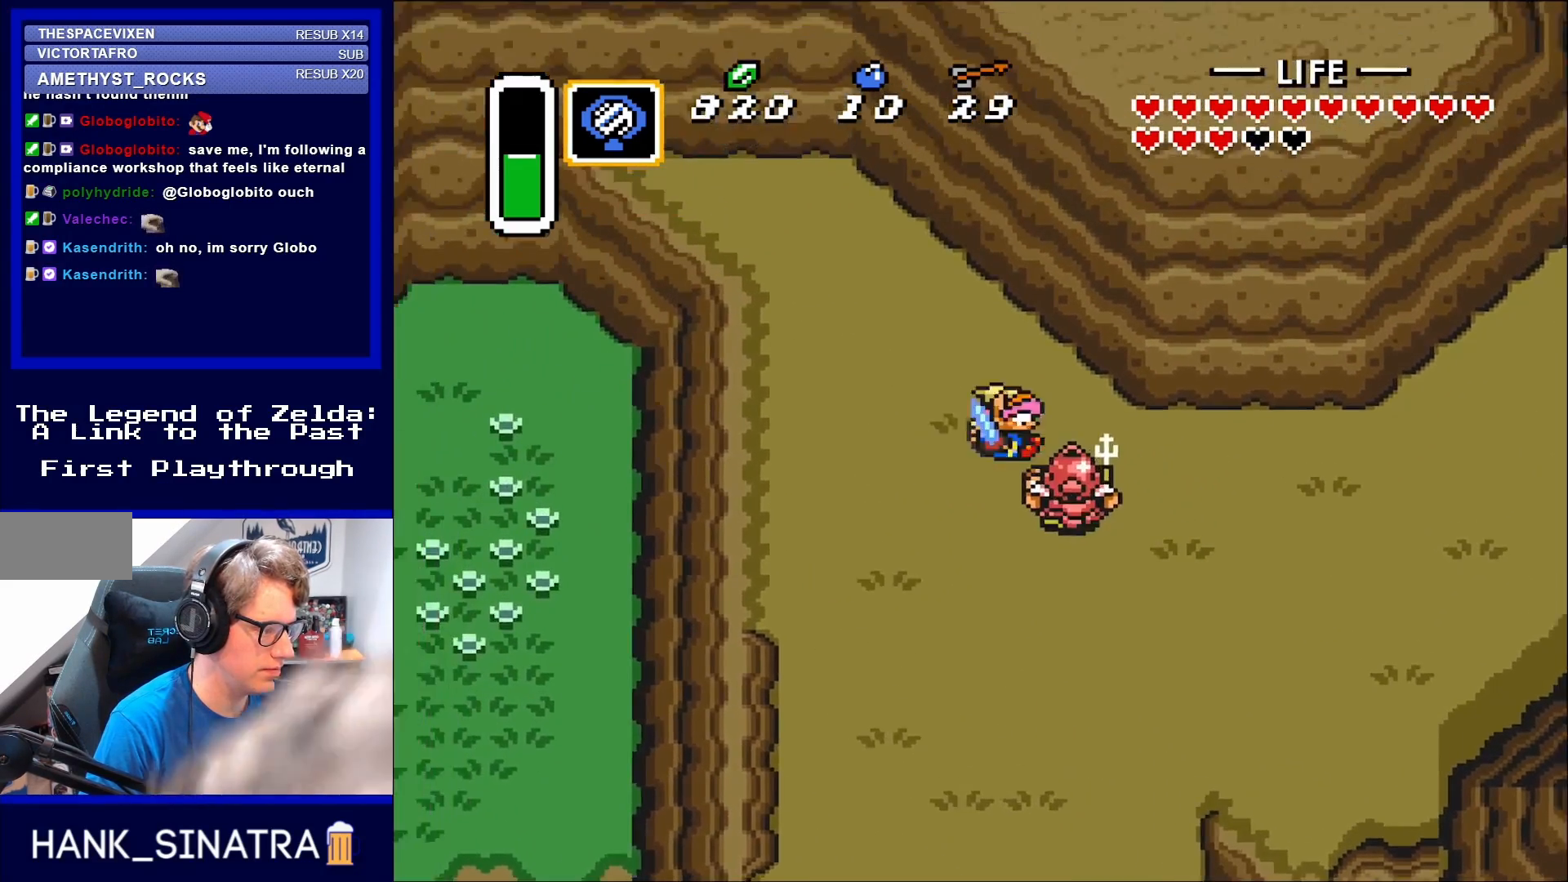
{"buttons": ["B", "DPAD_DOWN", "DPAD_RIGHT"], "events": [[17, "B", "up"], [350, "DPAD_DOWN", "down"], [350, "DPAD_RIGHT", "down"], [433, "B", "down"]]}
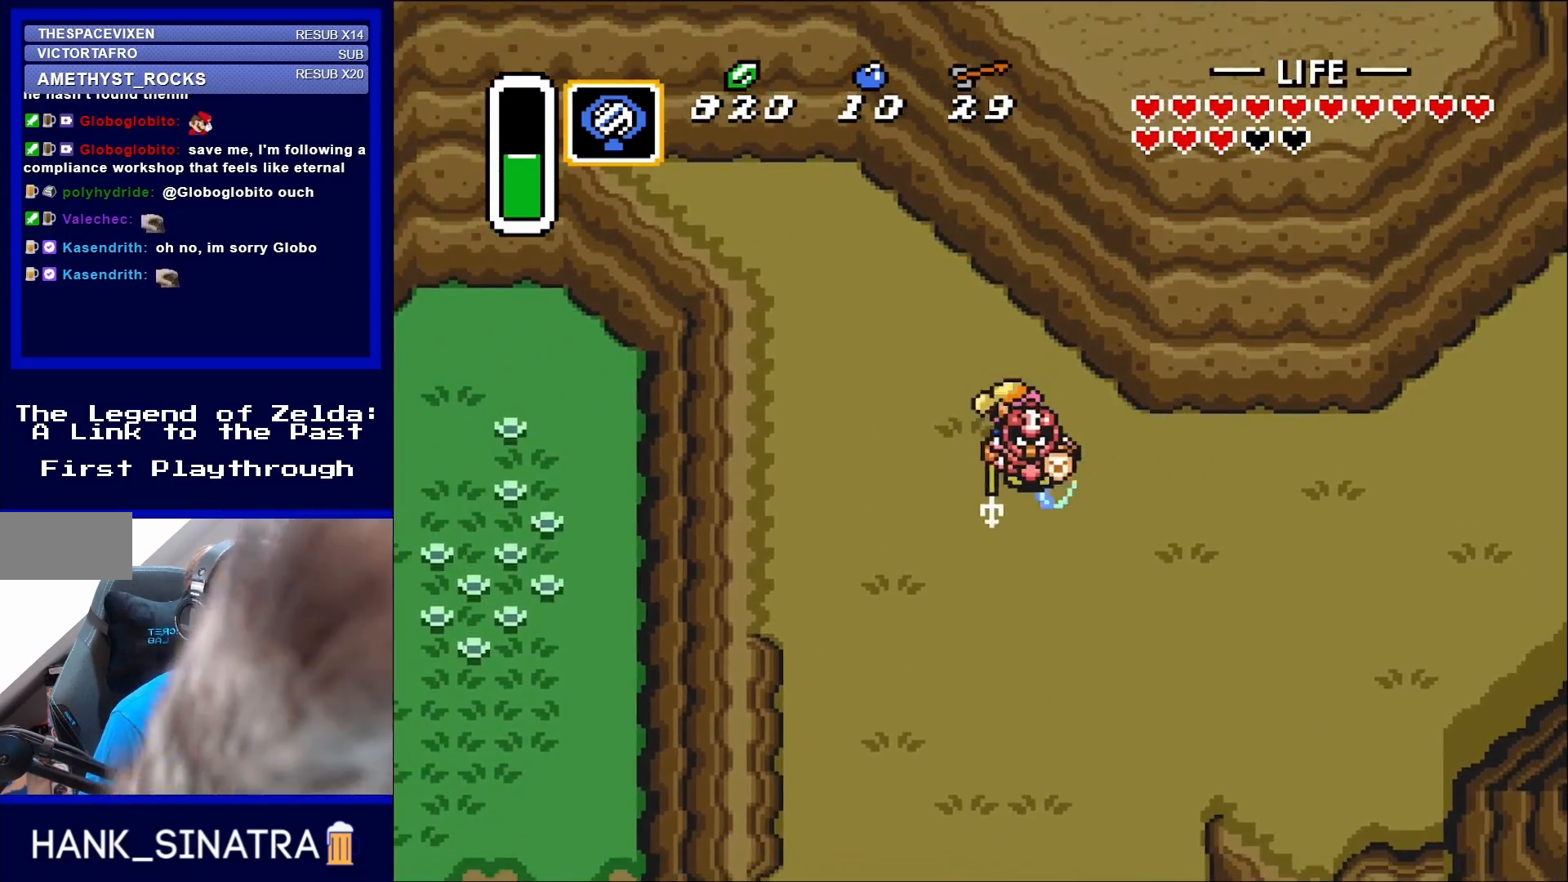
{"buttons": ["DPAD_DOWN", "DPAD_RIGHT"], "events": [[83, "B", "up"]]}
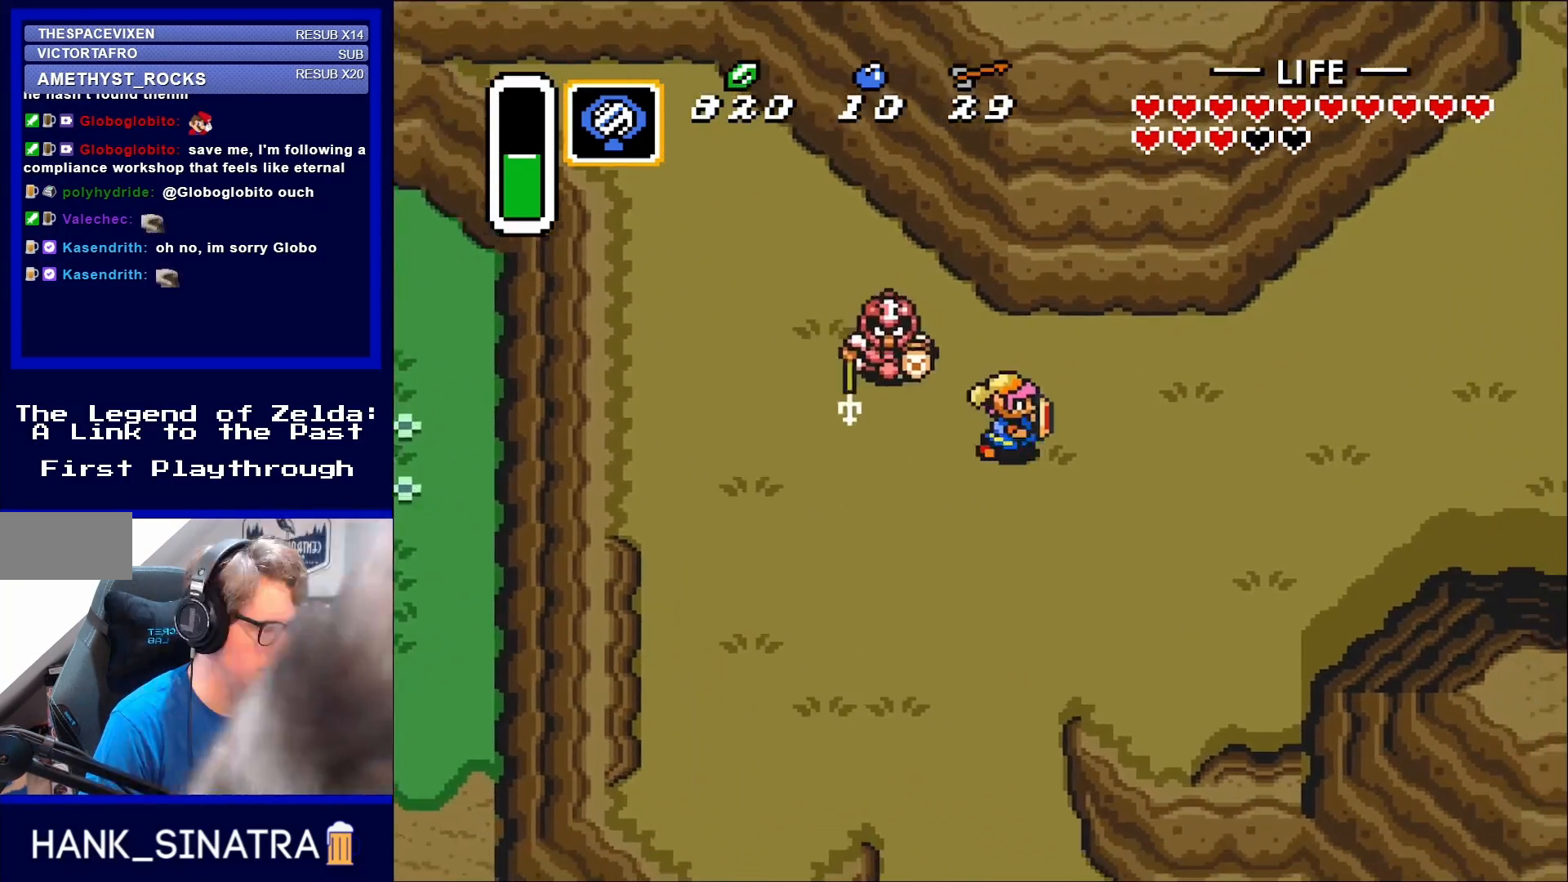
{"buttons": ["DPAD_UP", "DPAD_RIGHT"], "events": [[83, "DPAD_DOWN", "up"], [400, "DPAD_UP", "down"]]}
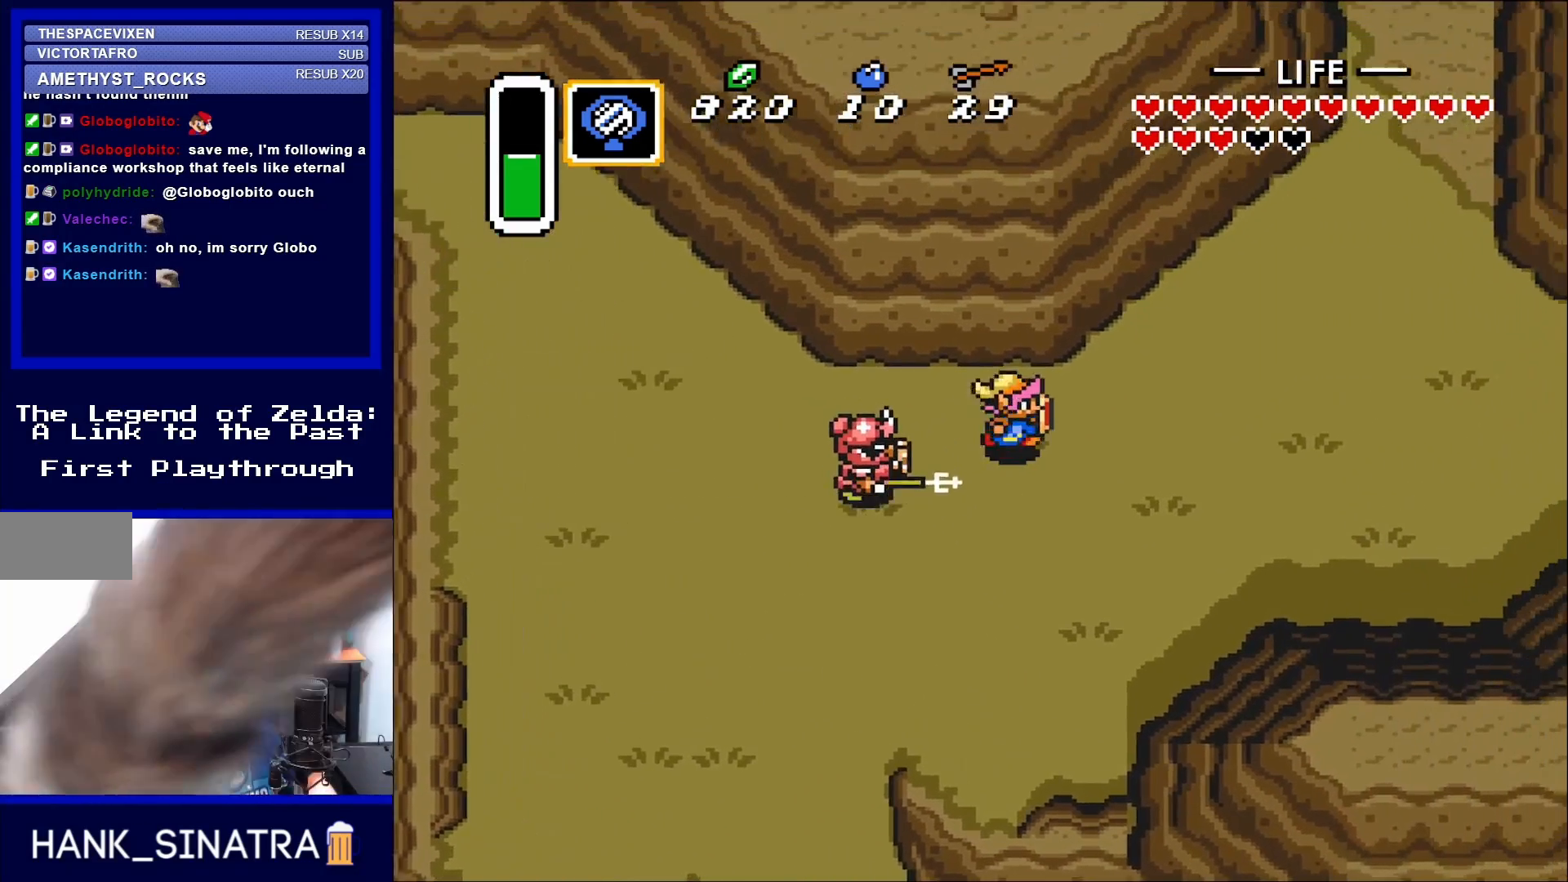
{"buttons": ["DPAD_UP"], "events": [[167, "DPAD_UP", "up"], [483, "DPAD_RIGHT", "up"], [483, "DPAD_UP", "down"]]}
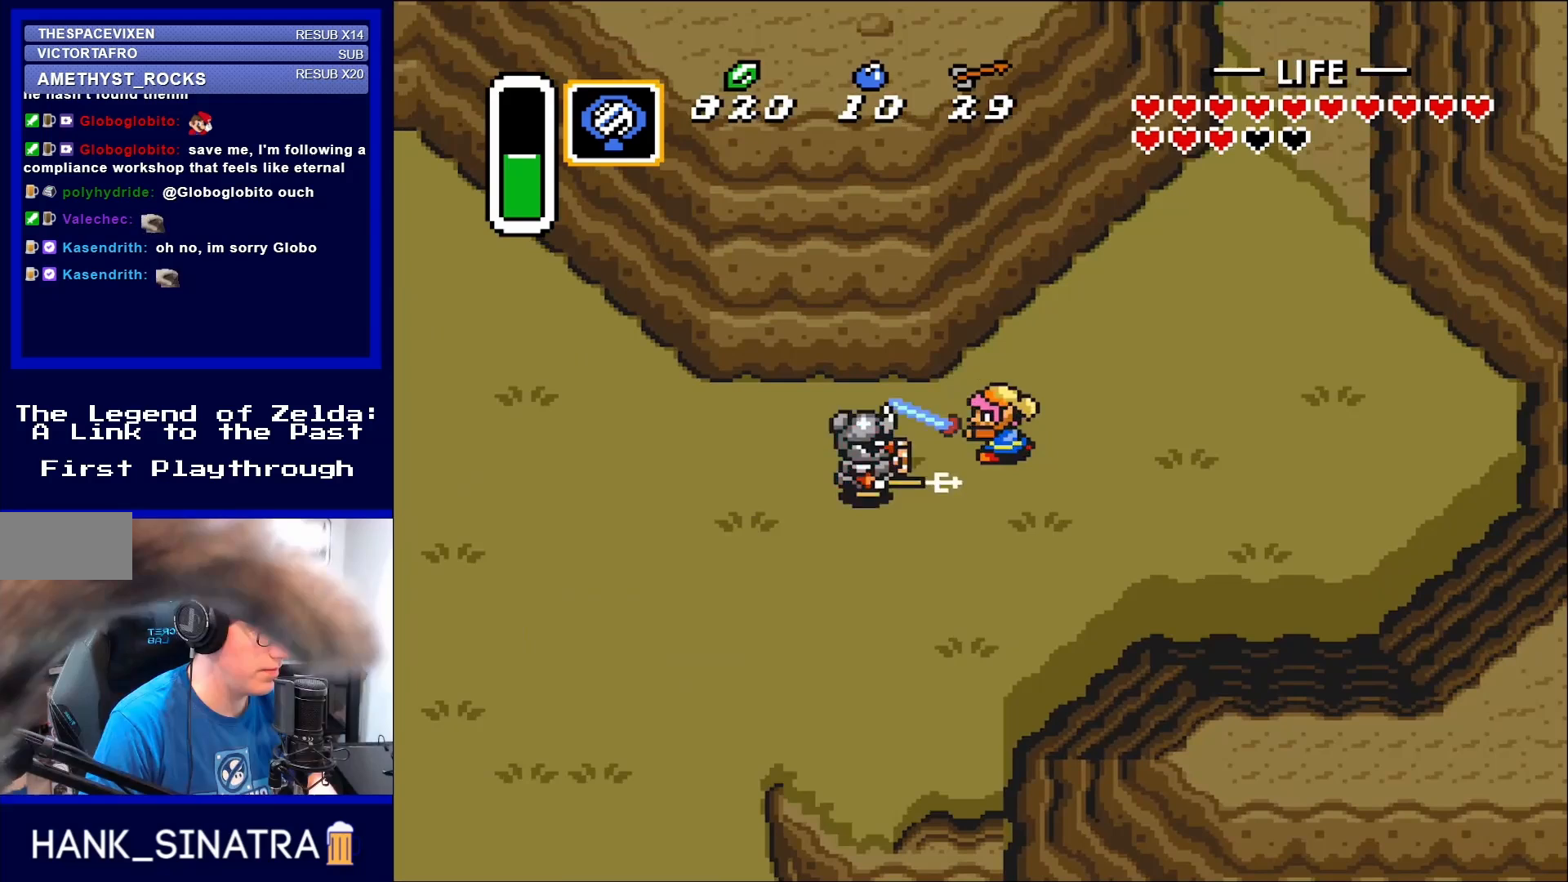
{"buttons": [], "events": [[17, "DPAD_LEFT", "down"], [17, "DPAD_UP", "up"], [50, "B", "down"], [167, "B", "up"], [167, "DPAD_LEFT", "up"]]}
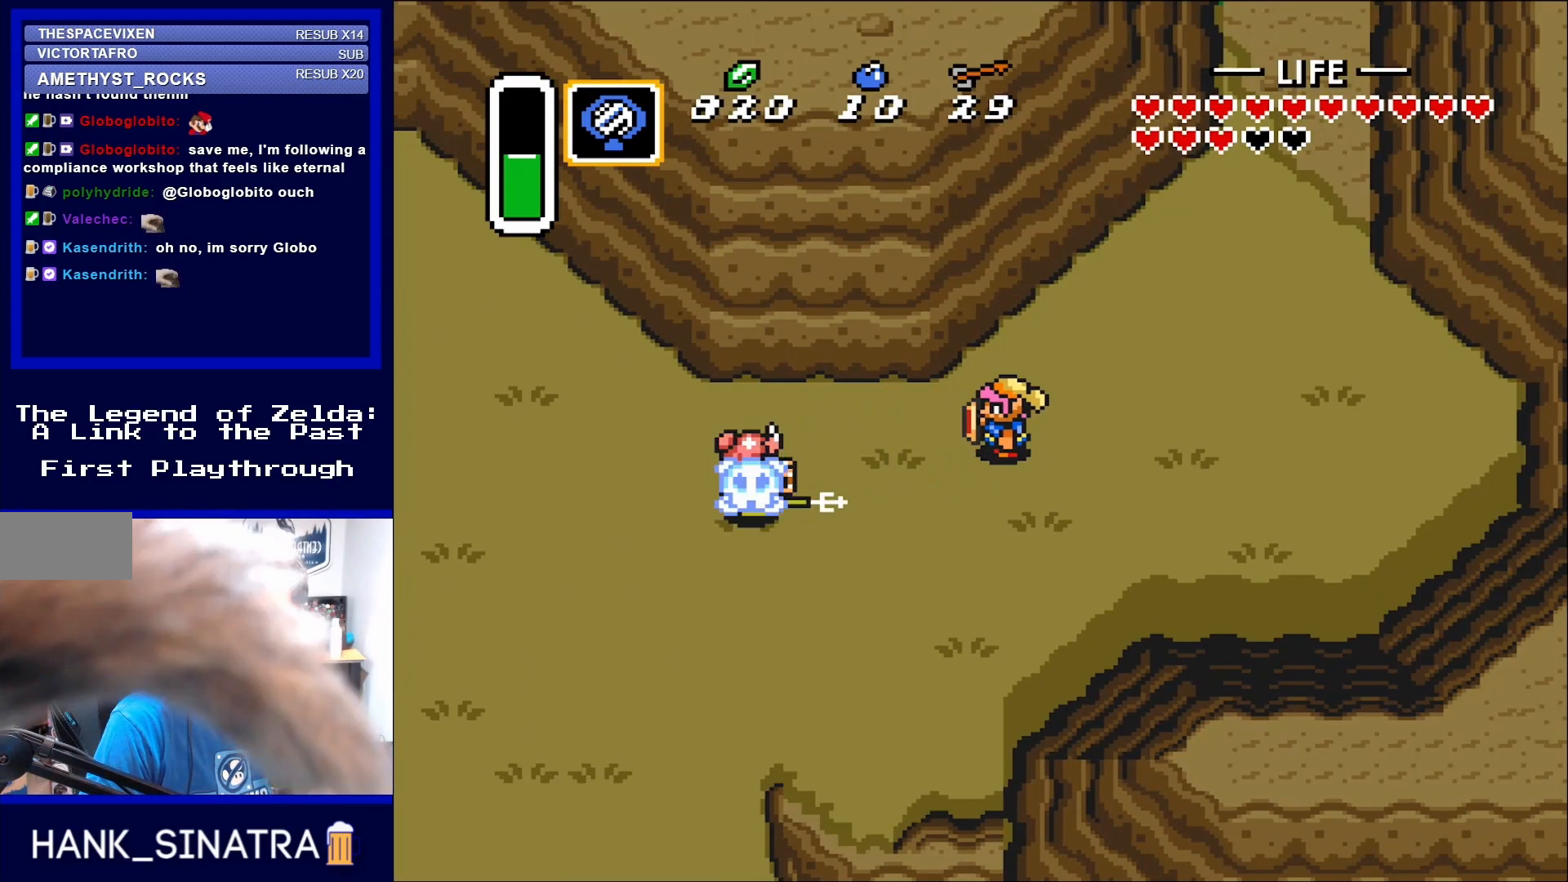
{"buttons": ["DPAD_LEFT"], "events": [[350, "DPAD_LEFT", "down"]]}
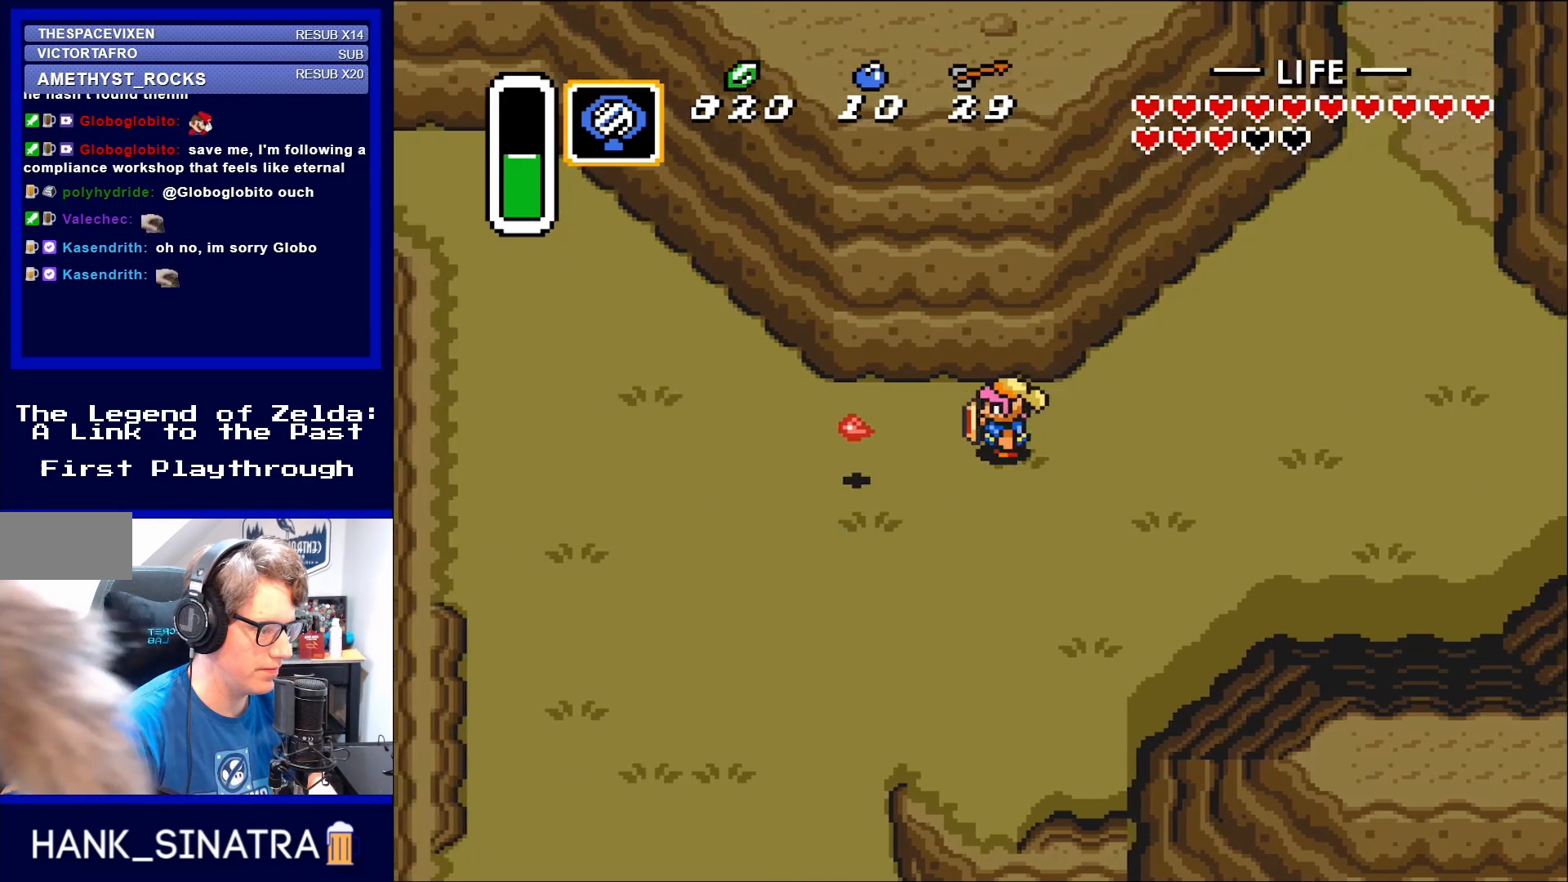
{"buttons": ["DPAD_LEFT"], "events": []}
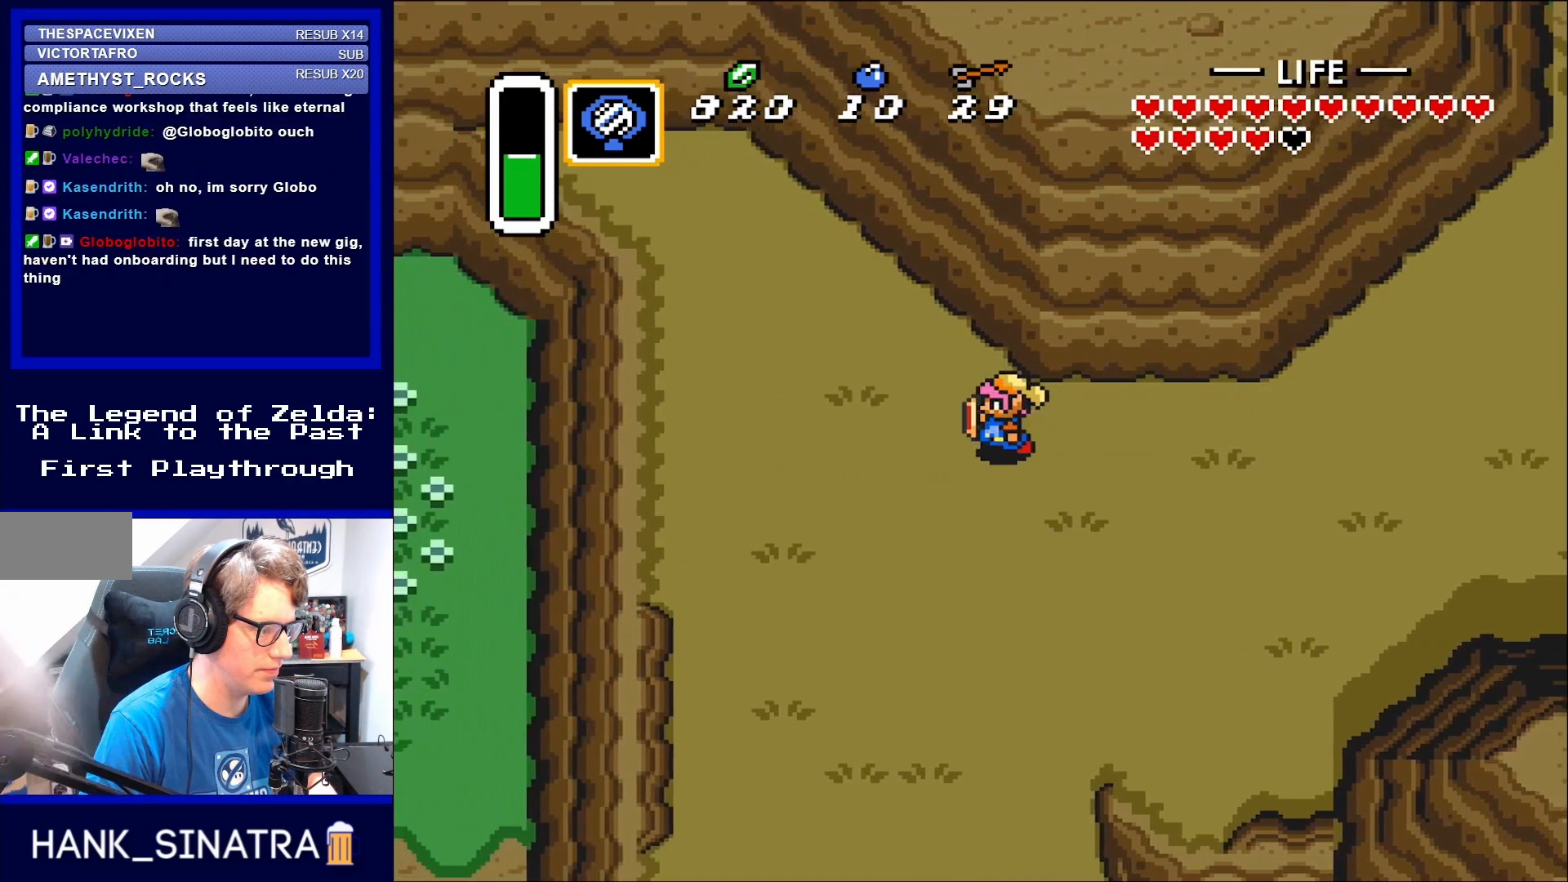
{"buttons": [], "events": [[167, "DPAD_LEFT", "up"], [283, "DPAD_RIGHT", "down"], [483, "DPAD_RIGHT", "up"]]}